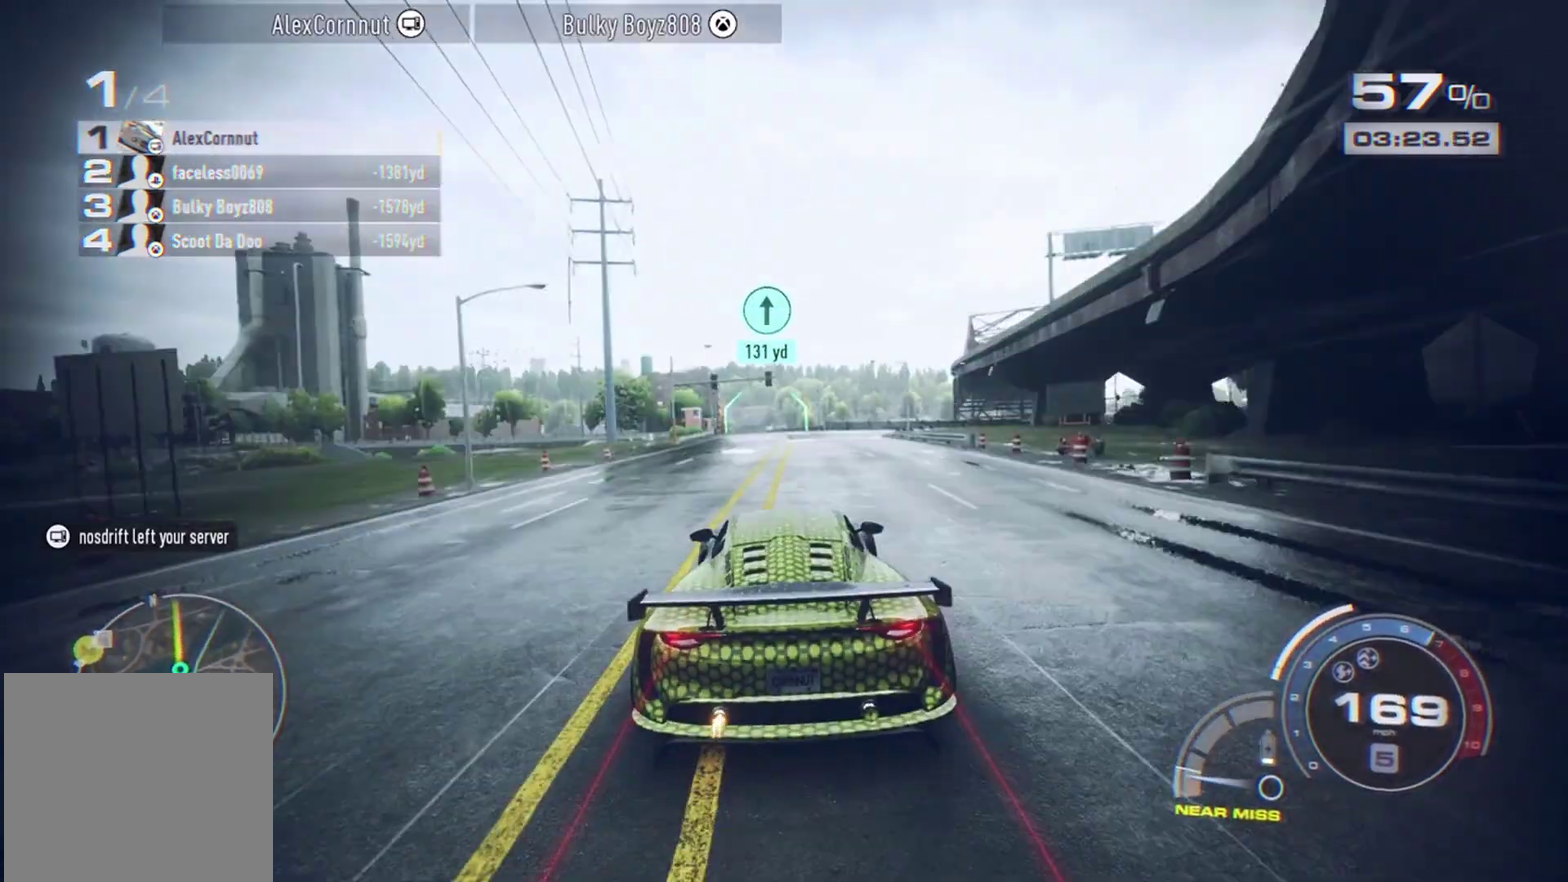
Gameplay with a controller (Xbox layout); each line is a JSON object with the inputs held at the frame after it (dt_ms = milliseconds from this image to that frame). "events" lists button and stick changes between this image and that frame as [ms after this image, input, new state], when the widget could be followed in between. Not read: L3 R2 R3 right_stick.
{"dt_ms": 900, "buttons": ["A"], "left_stick": "center", "events": [[250, "left_stick", "left"], [417, "left_stick", "center"], [517, "A", "down"]]}
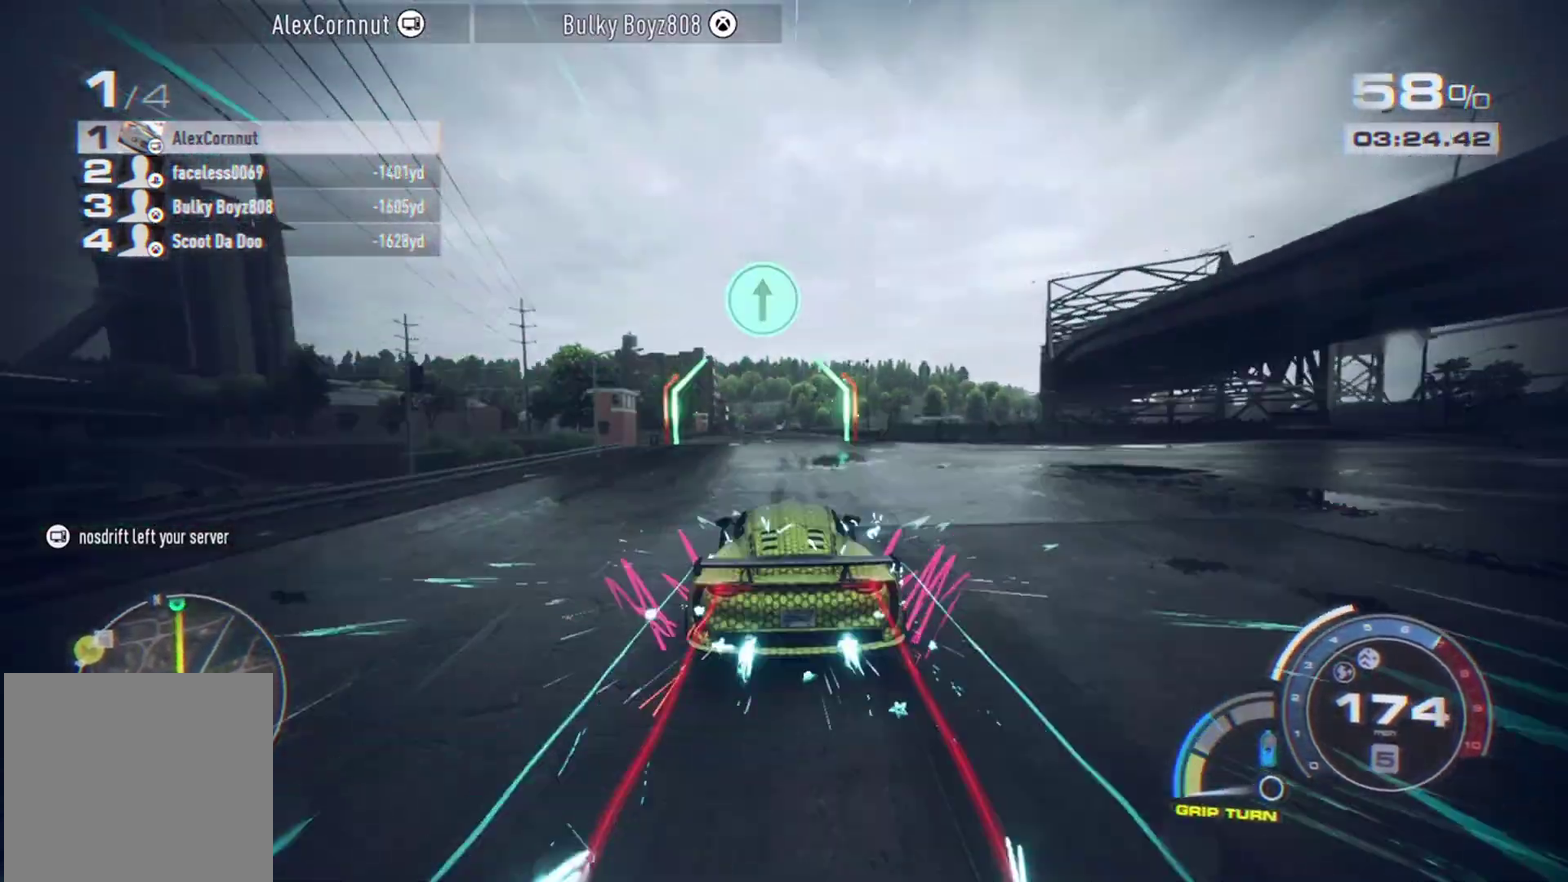
{"dt_ms": 300, "buttons": ["A"], "left_stick": "center", "events": [[117, "left_stick", "left"], [250, "left_stick", "center"]]}
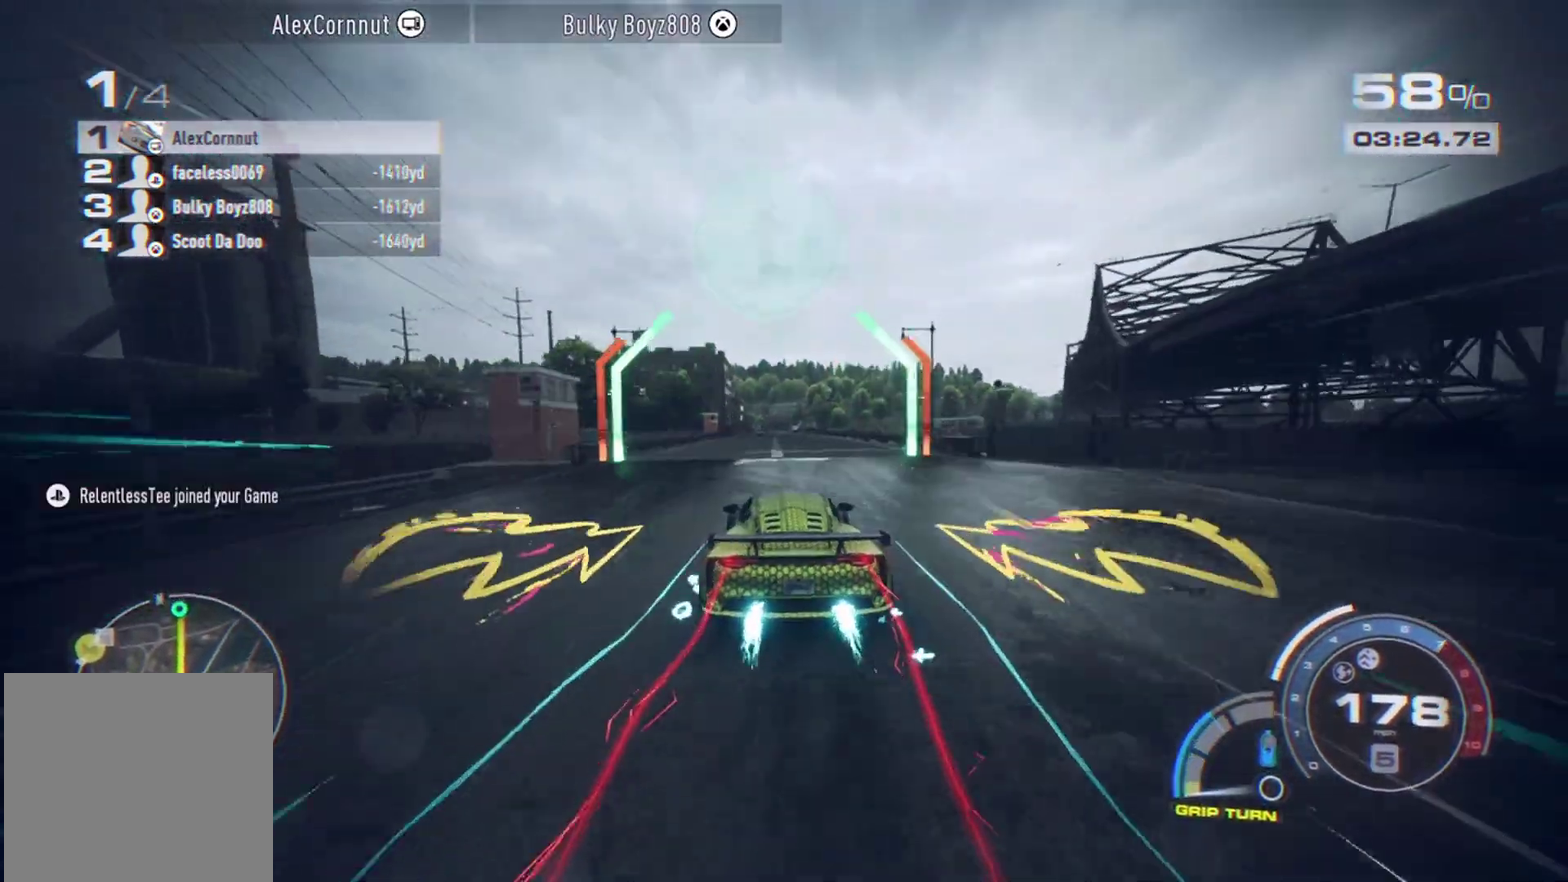
{"dt_ms": 600, "buttons": ["A"], "left_stick": "center", "events": []}
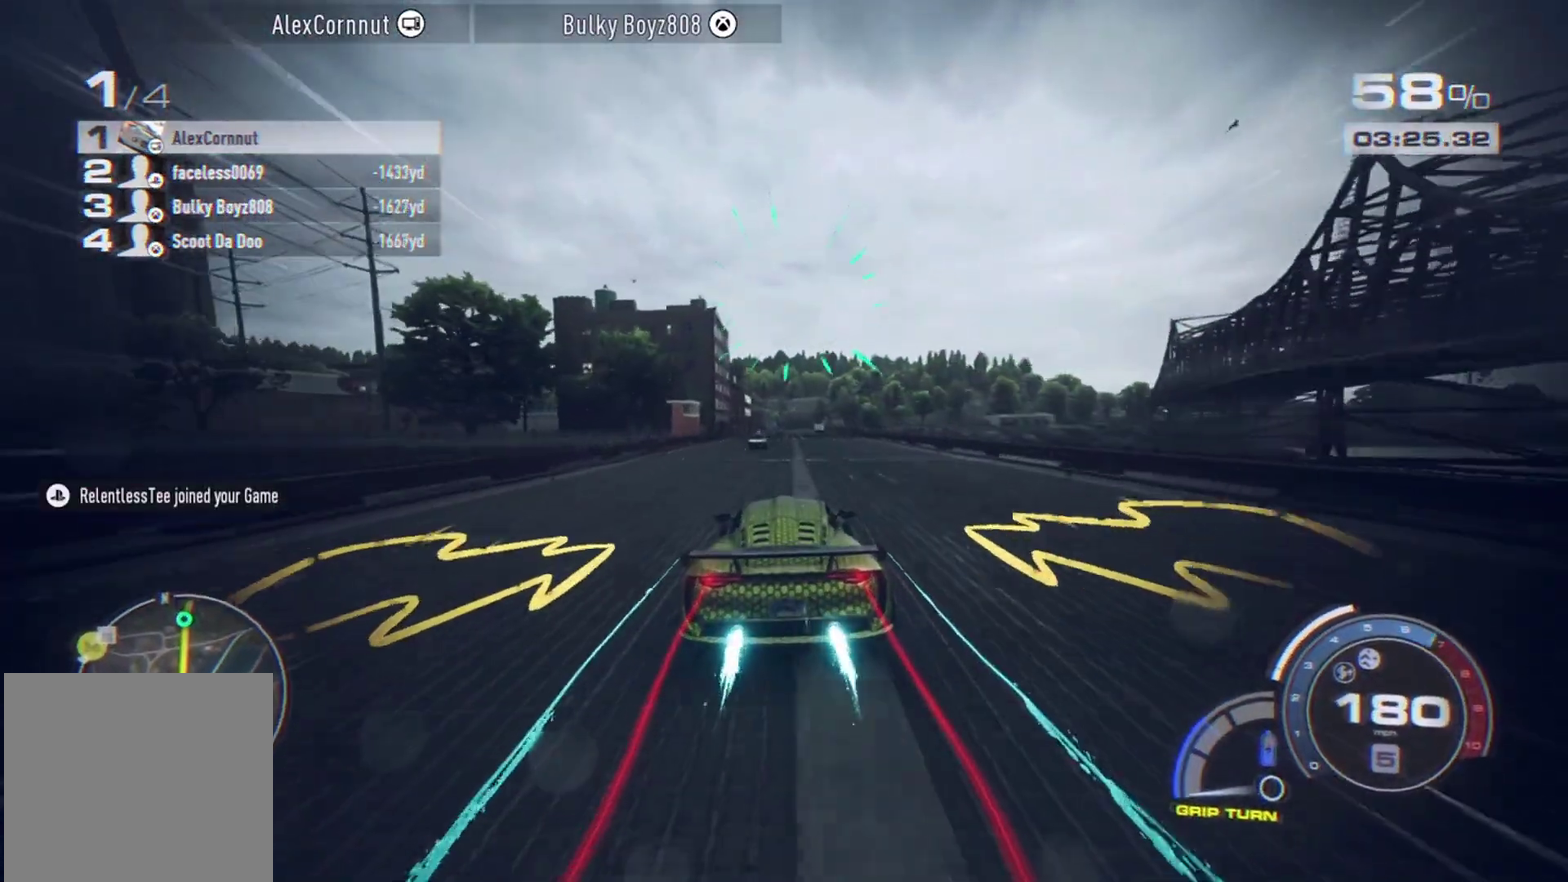
{"dt_ms": 400, "buttons": [], "left_stick": "center", "events": [[50, "A", "up"]]}
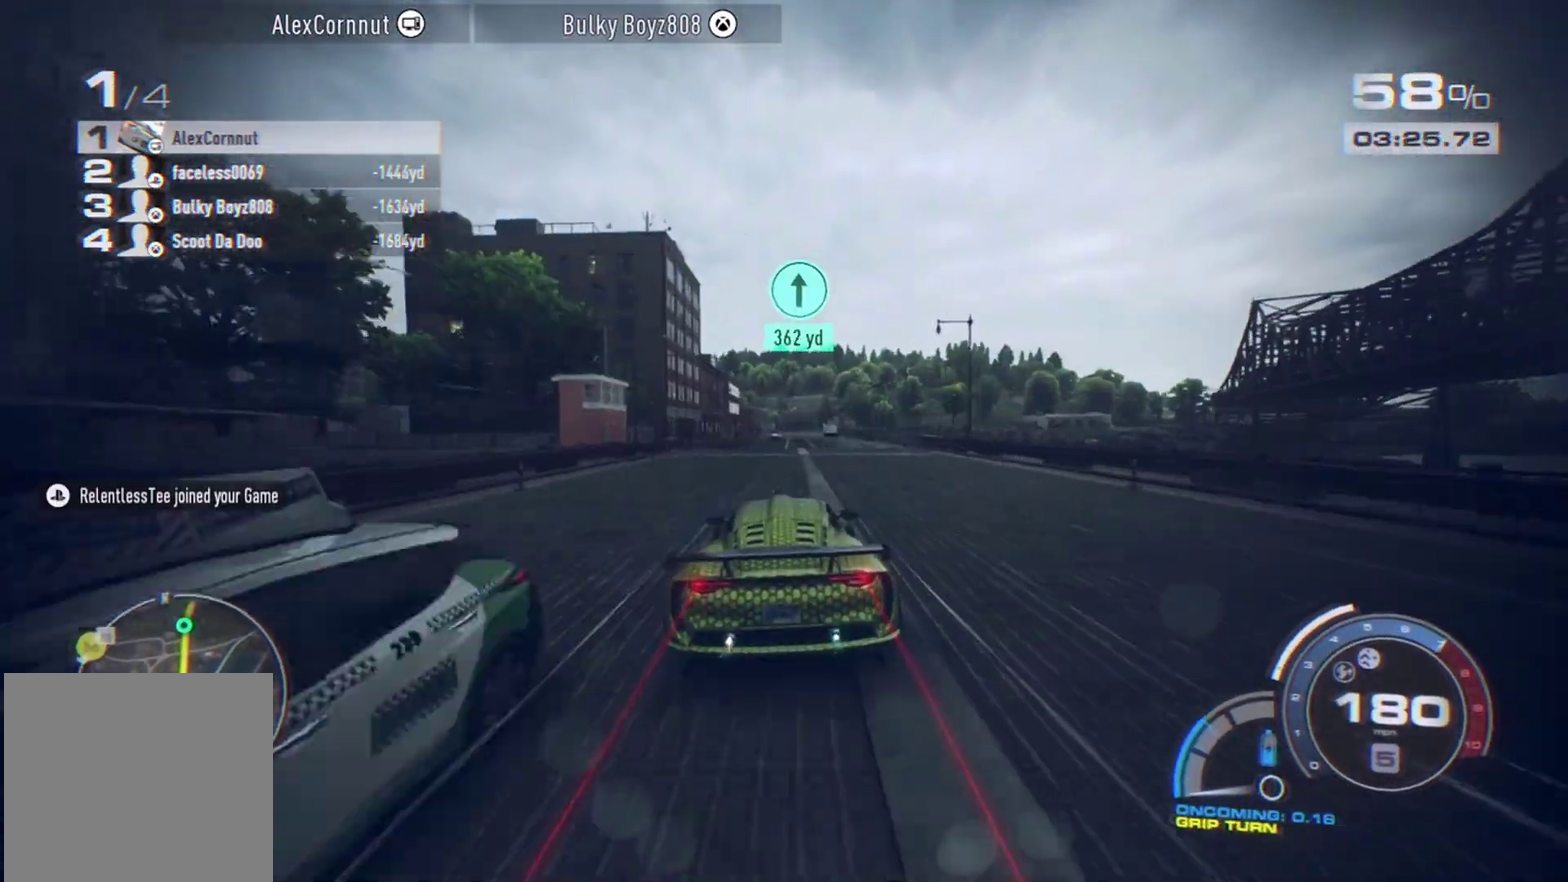
{"dt_ms": 500, "buttons": [], "left_stick": "center", "events": []}
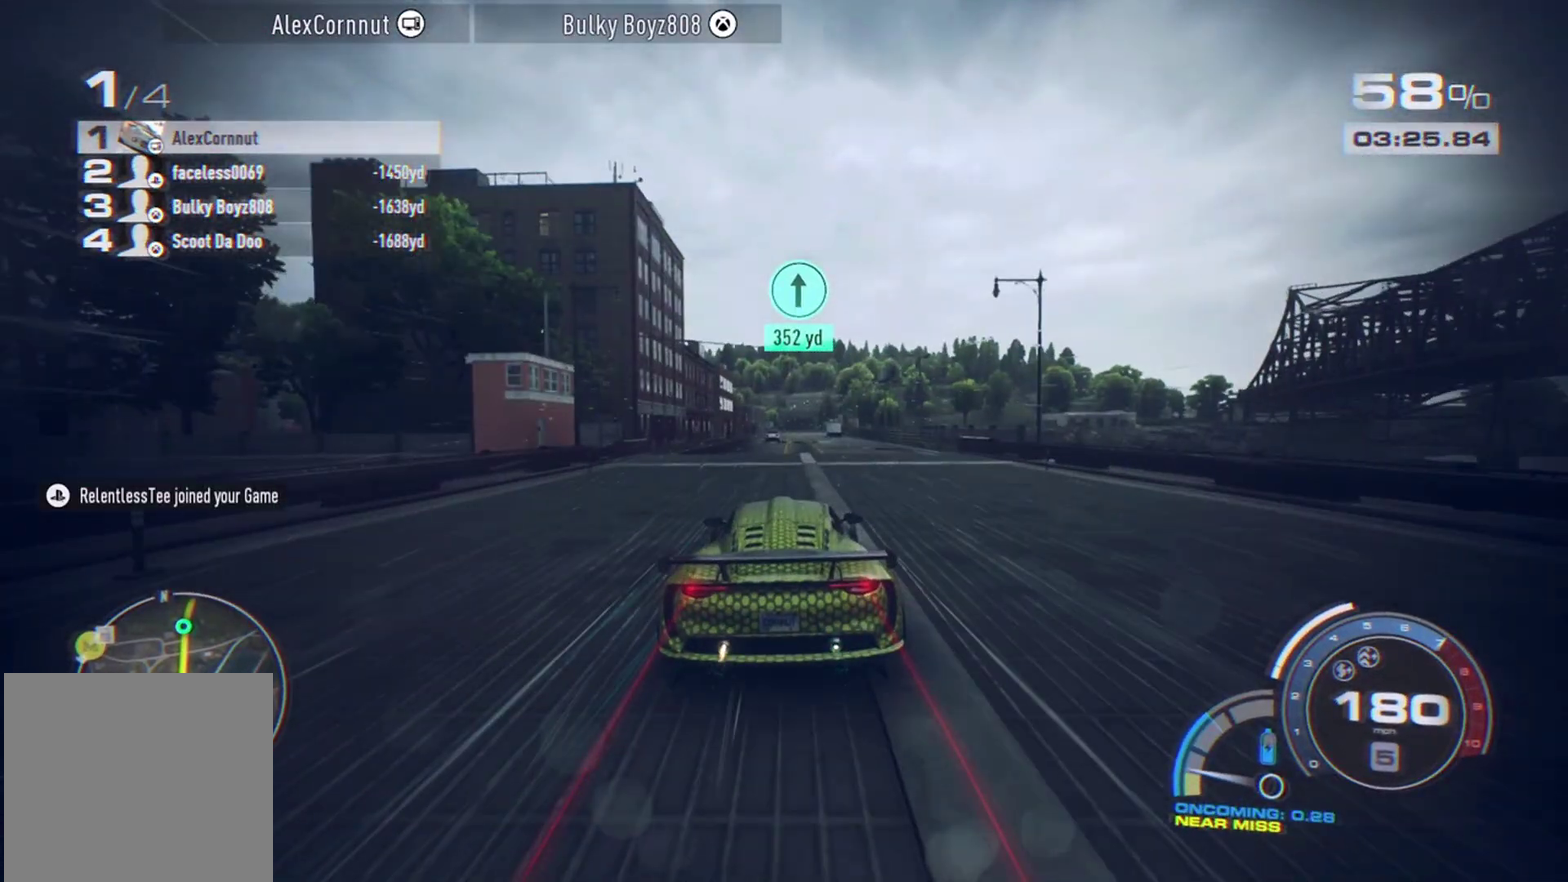
{"dt_ms": 500, "buttons": [], "left_stick": "center", "events": []}
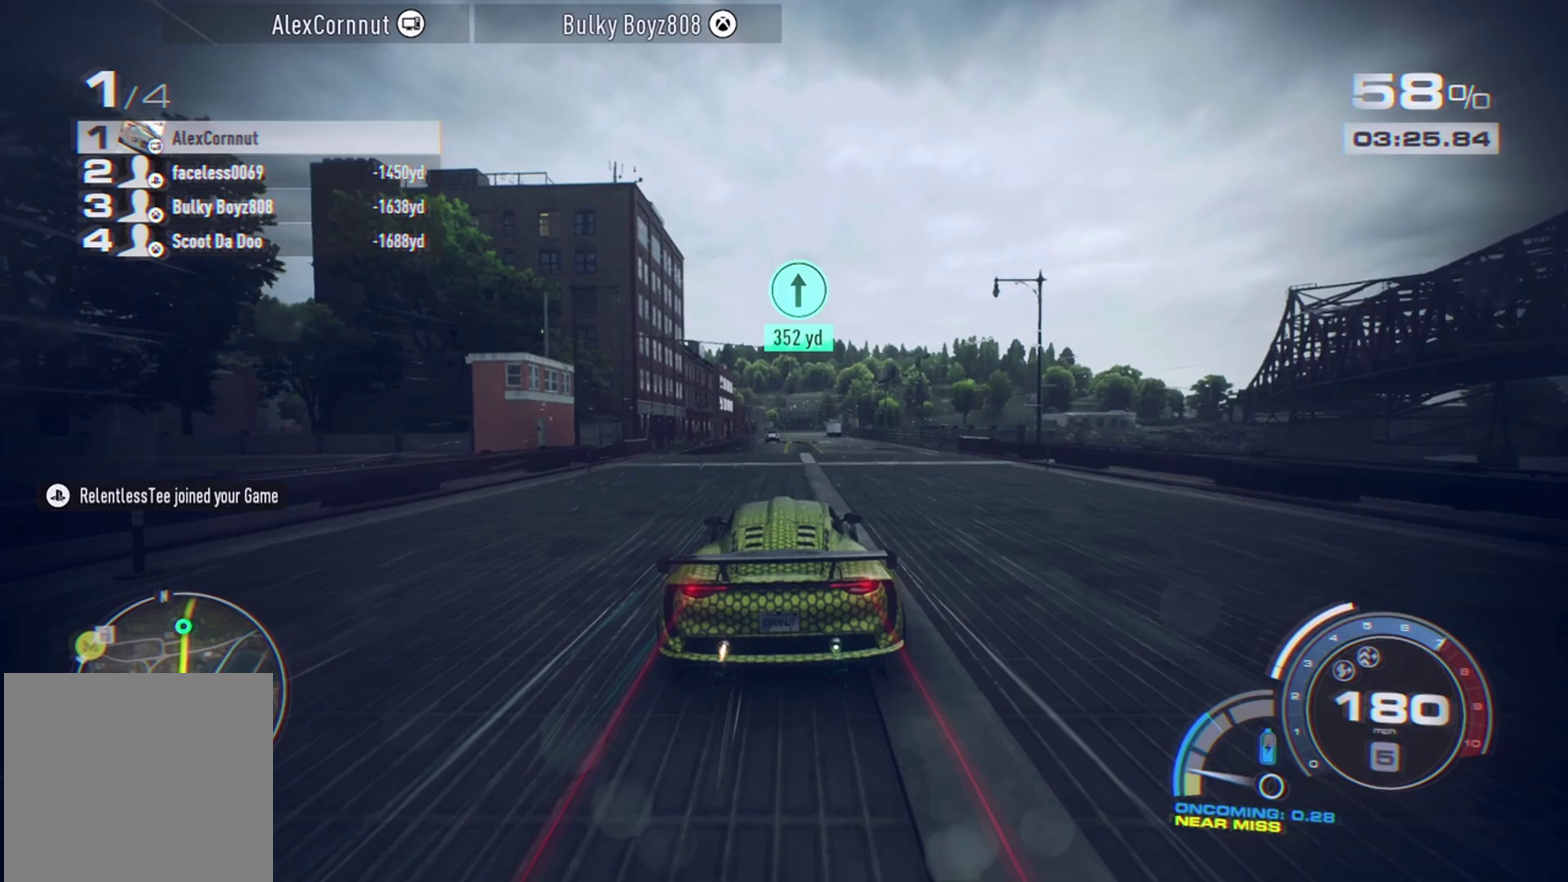
{"dt_ms": 400, "buttons": [], "left_stick": "left", "events": [[233, "left_stick", "left"]]}
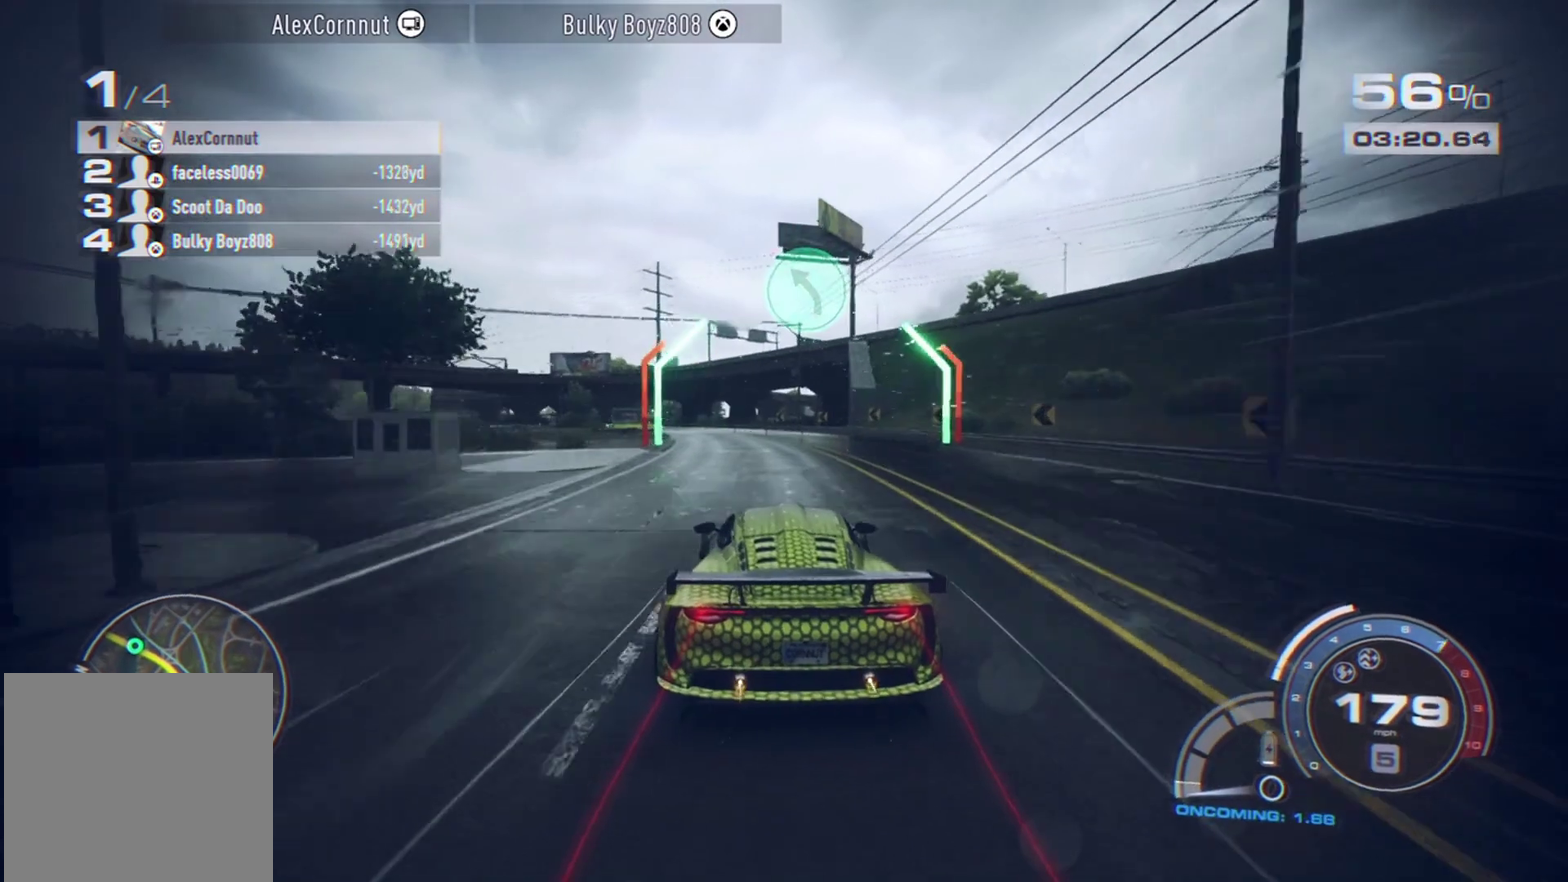
{"dt_ms": 700, "buttons": [], "left_stick": "left", "events": []}
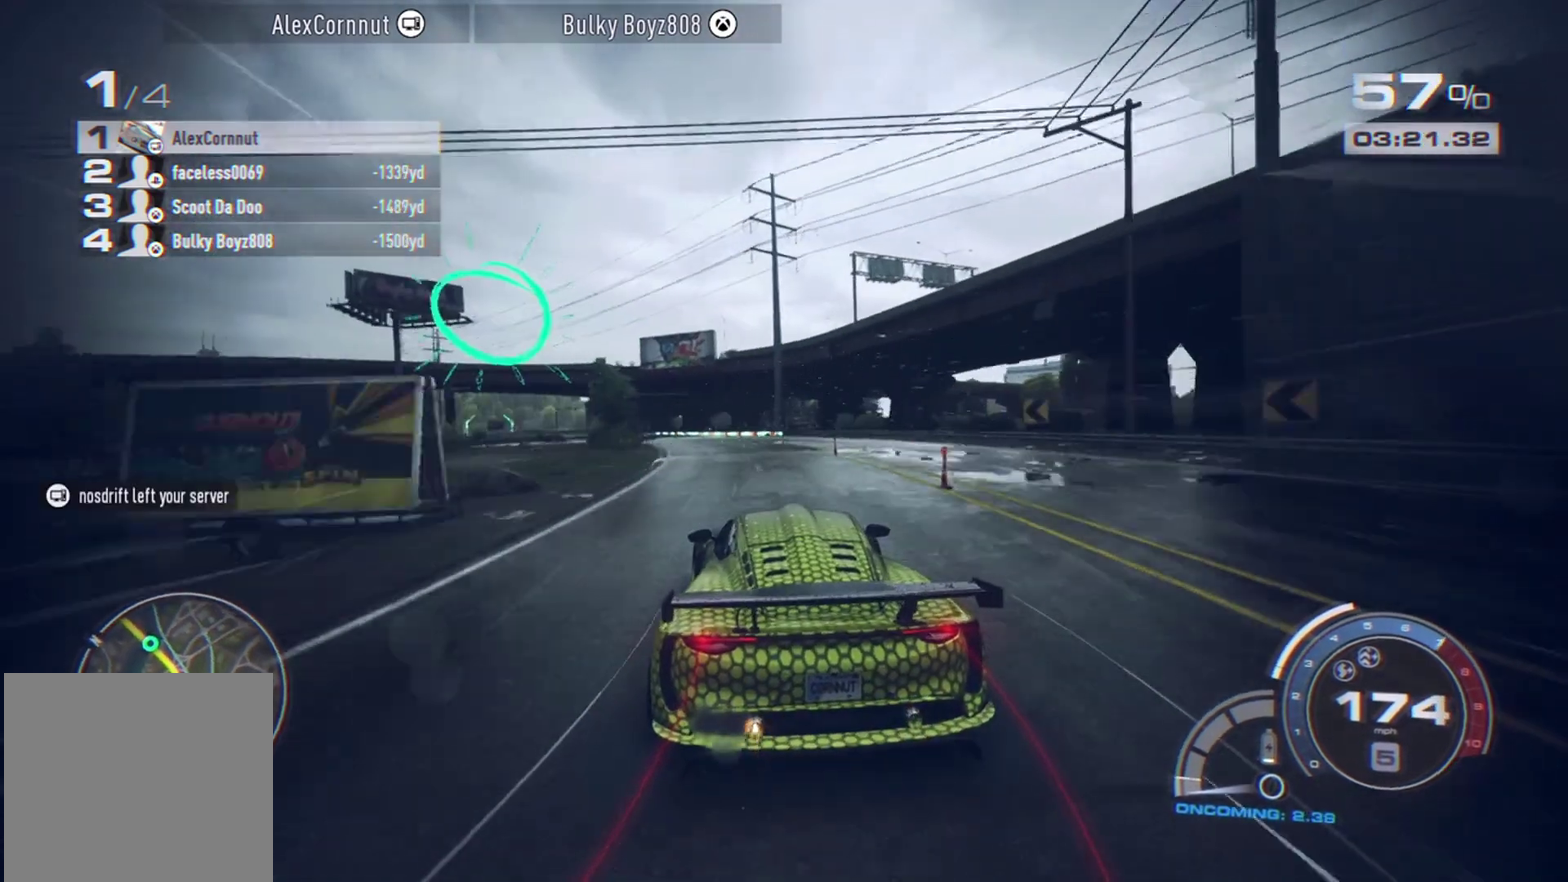
{"dt_ms": 400, "buttons": [], "left_stick": "left", "events": []}
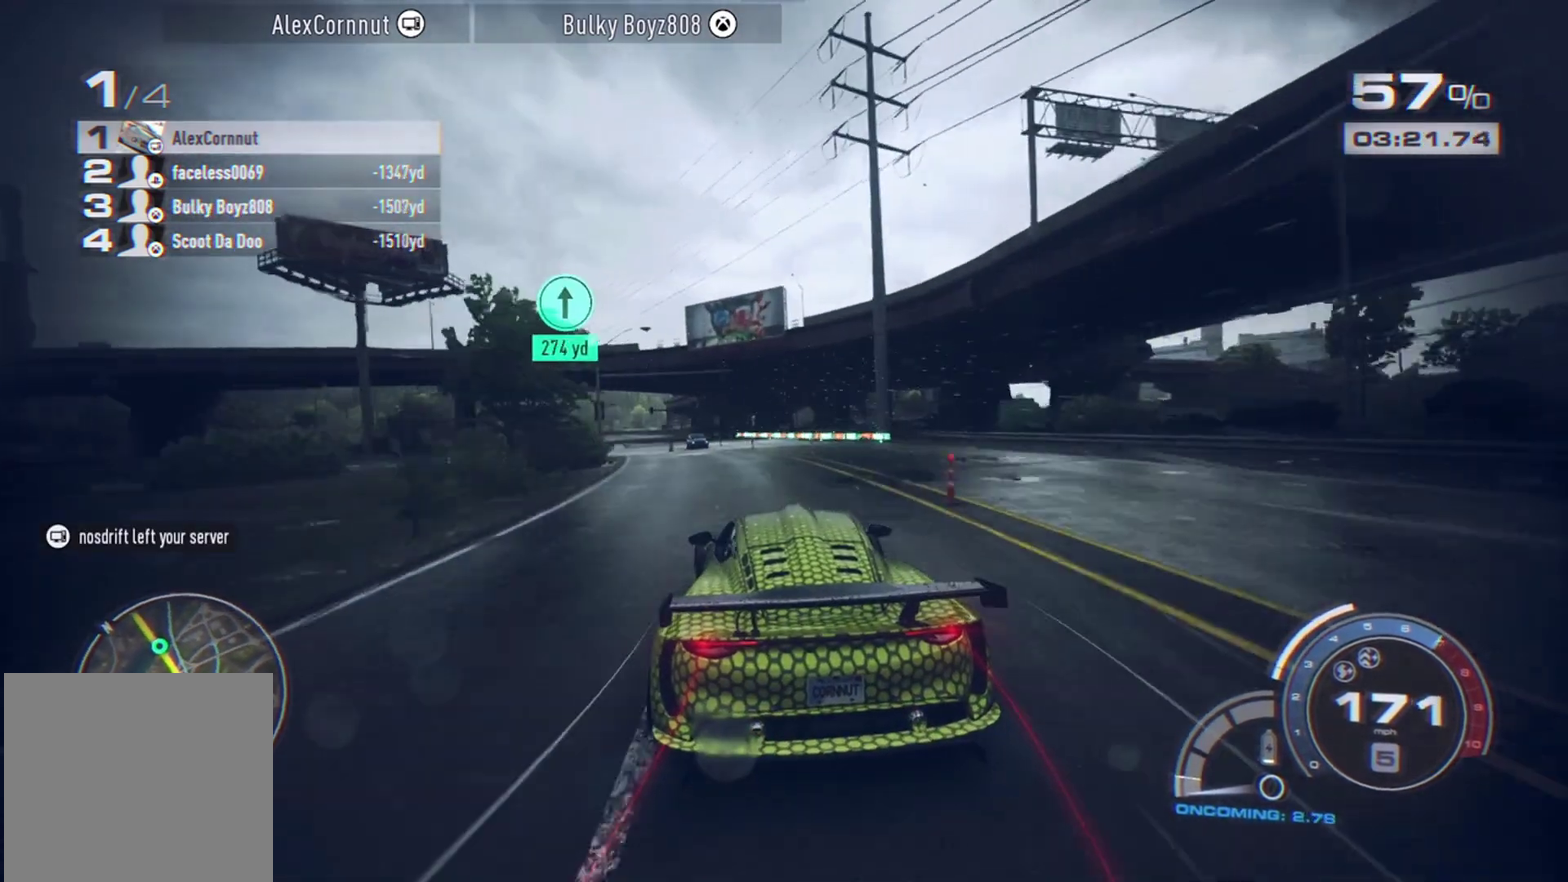
{"dt_ms": 500, "buttons": [], "left_stick": "left", "events": []}
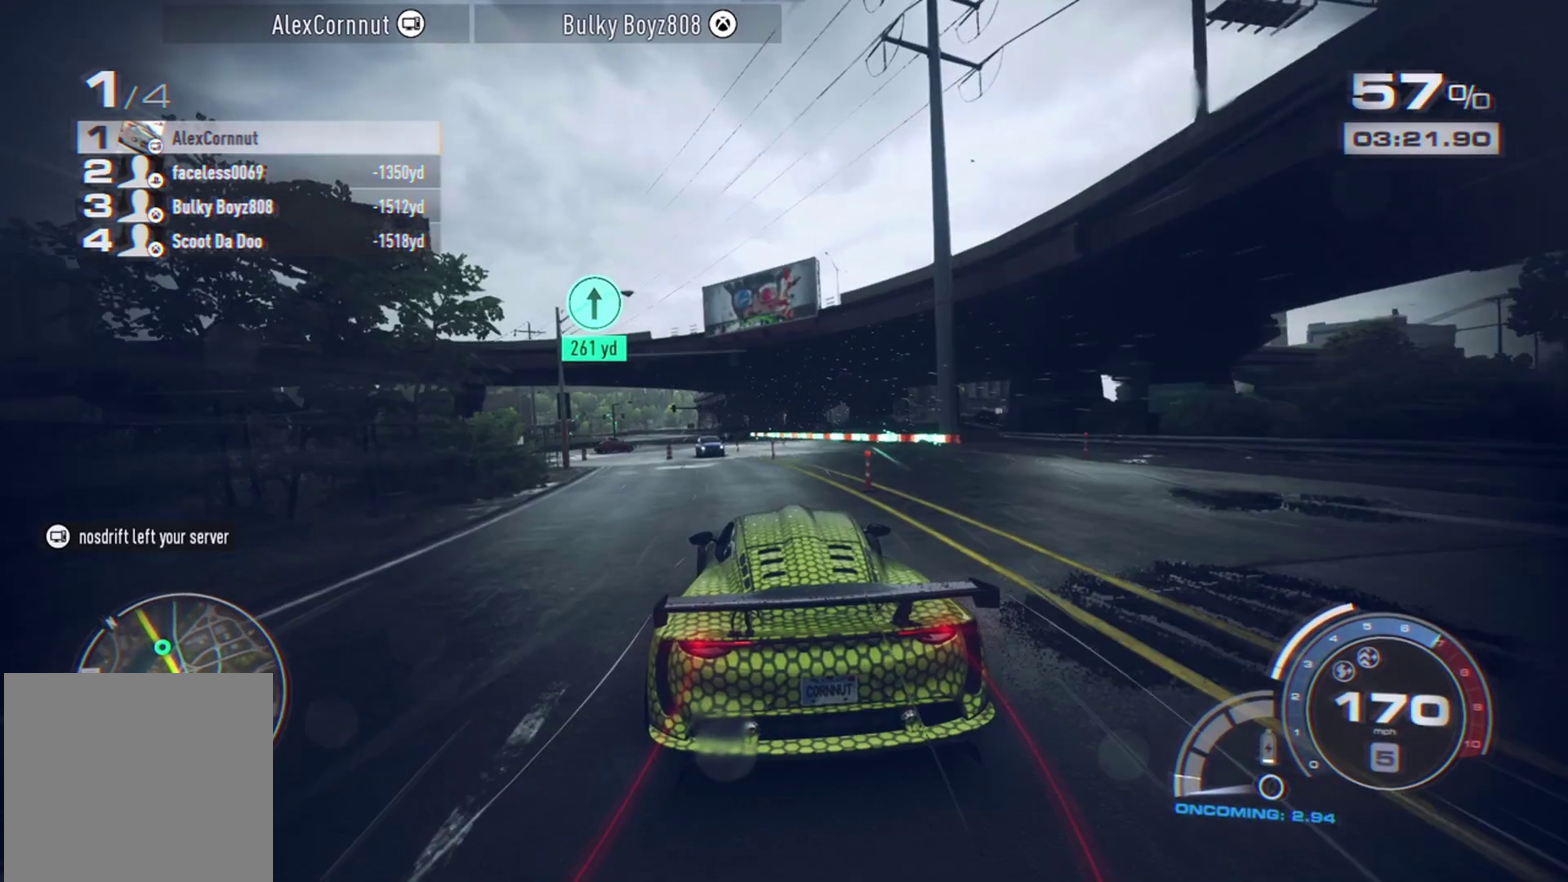
{"dt_ms": 500, "buttons": [], "left_stick": "left", "events": []}
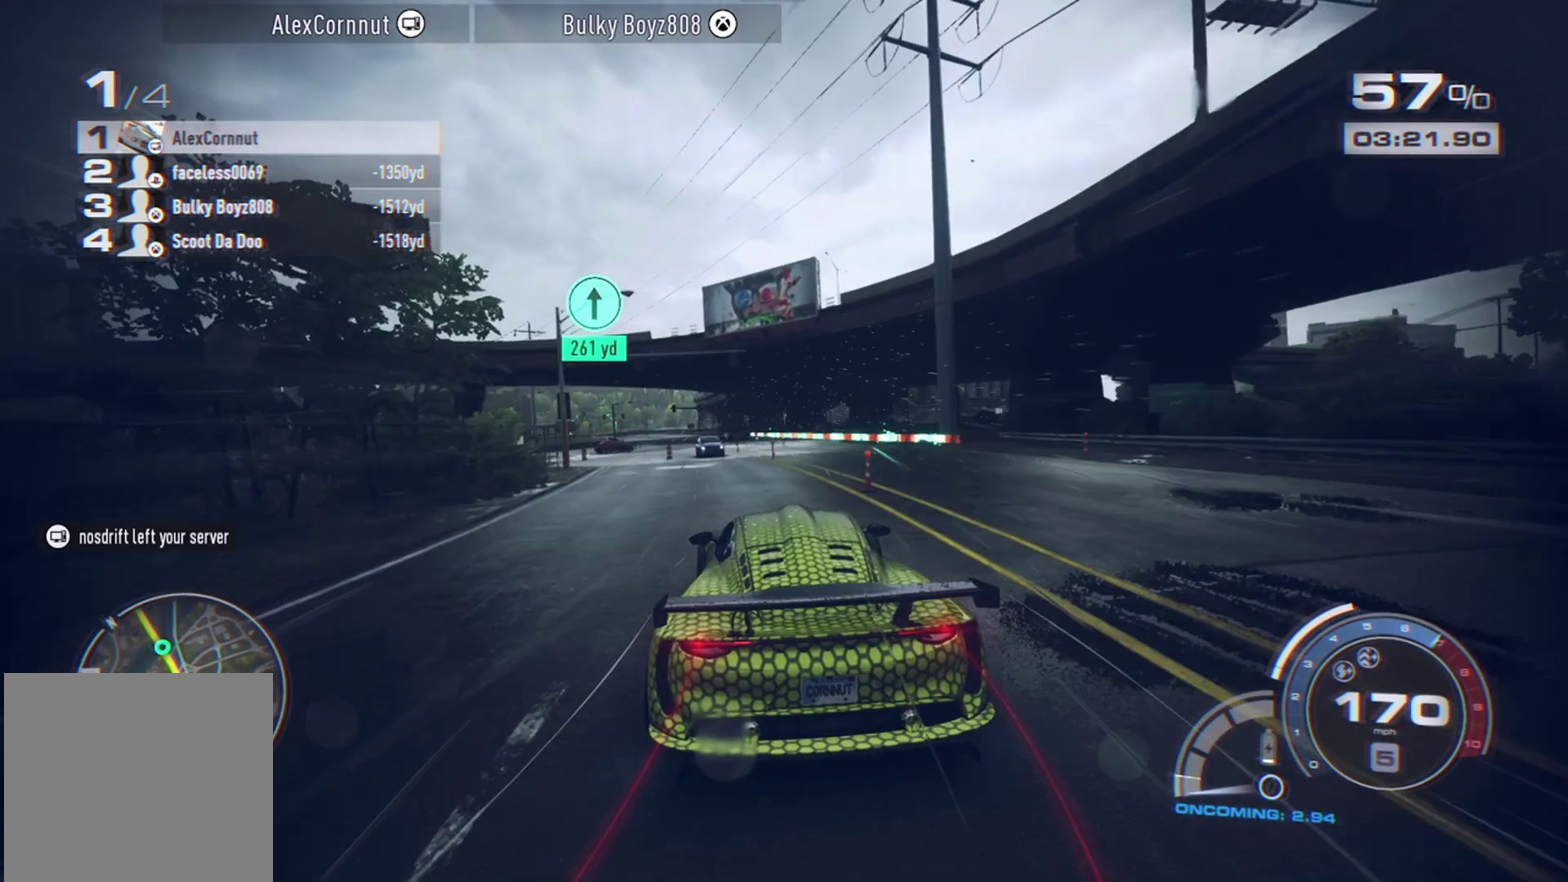
{"dt_ms": 500, "buttons": [], "left_stick": "left", "events": []}
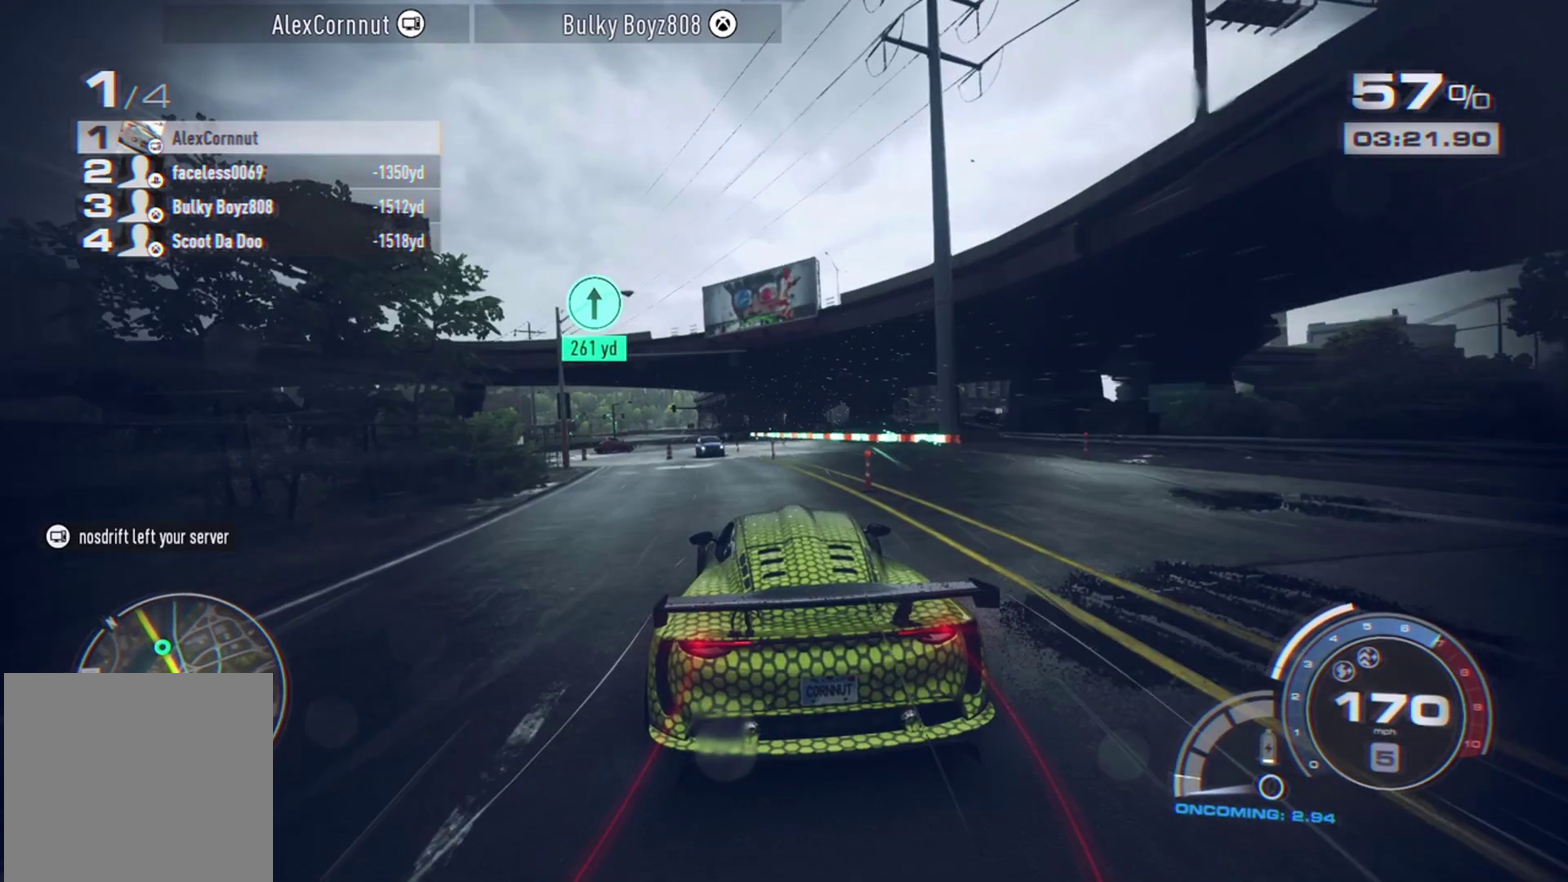
{"dt_ms": 500, "buttons": [], "left_stick": "left", "events": []}
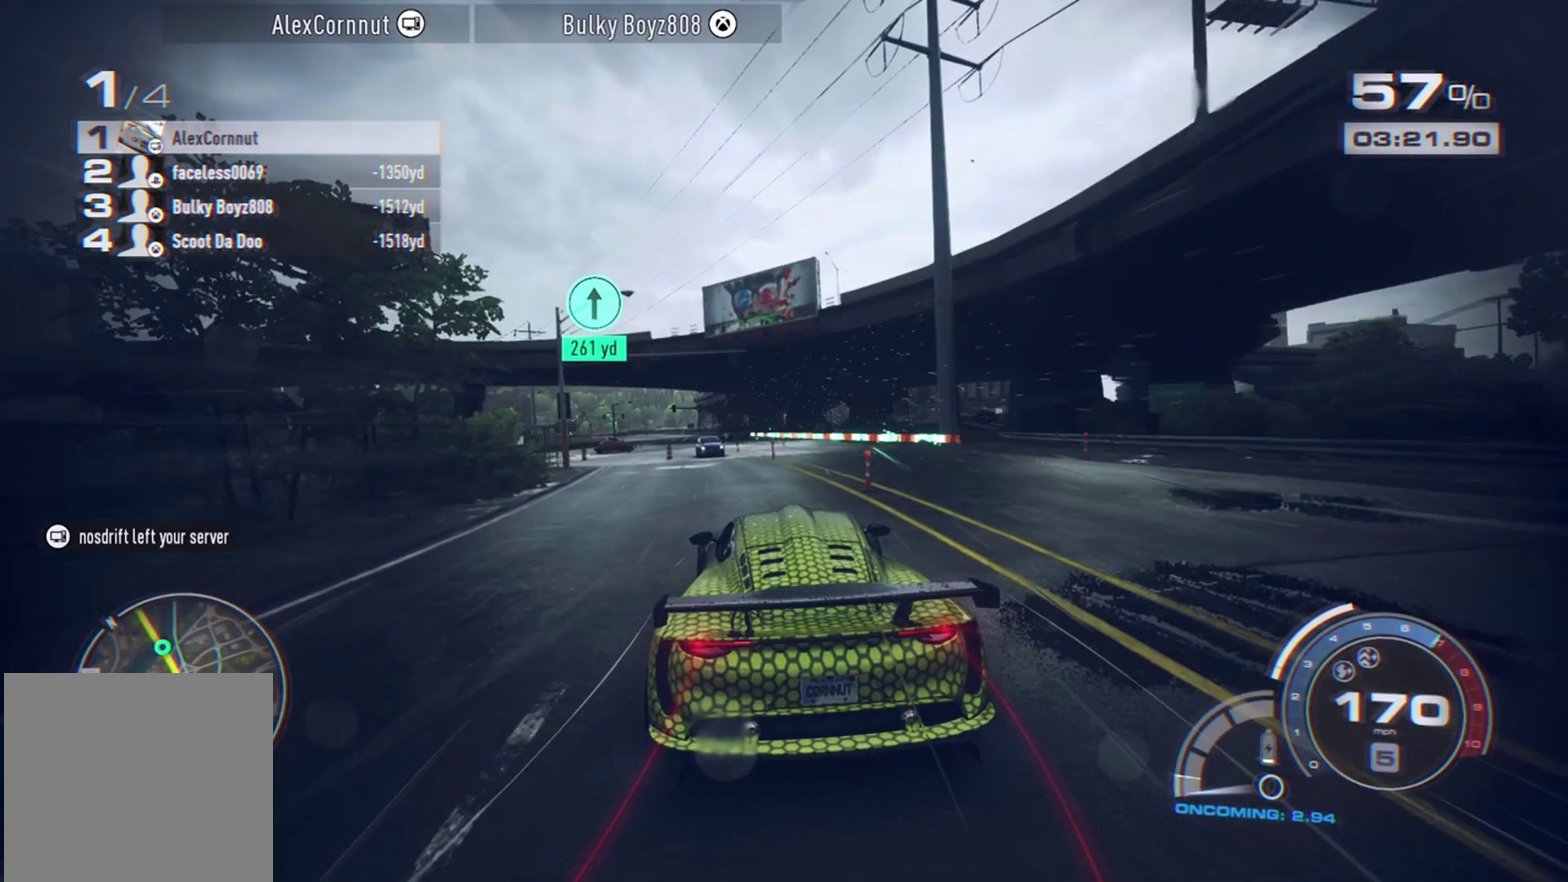
{"dt_ms": 500, "buttons": [], "left_stick": "left", "events": []}
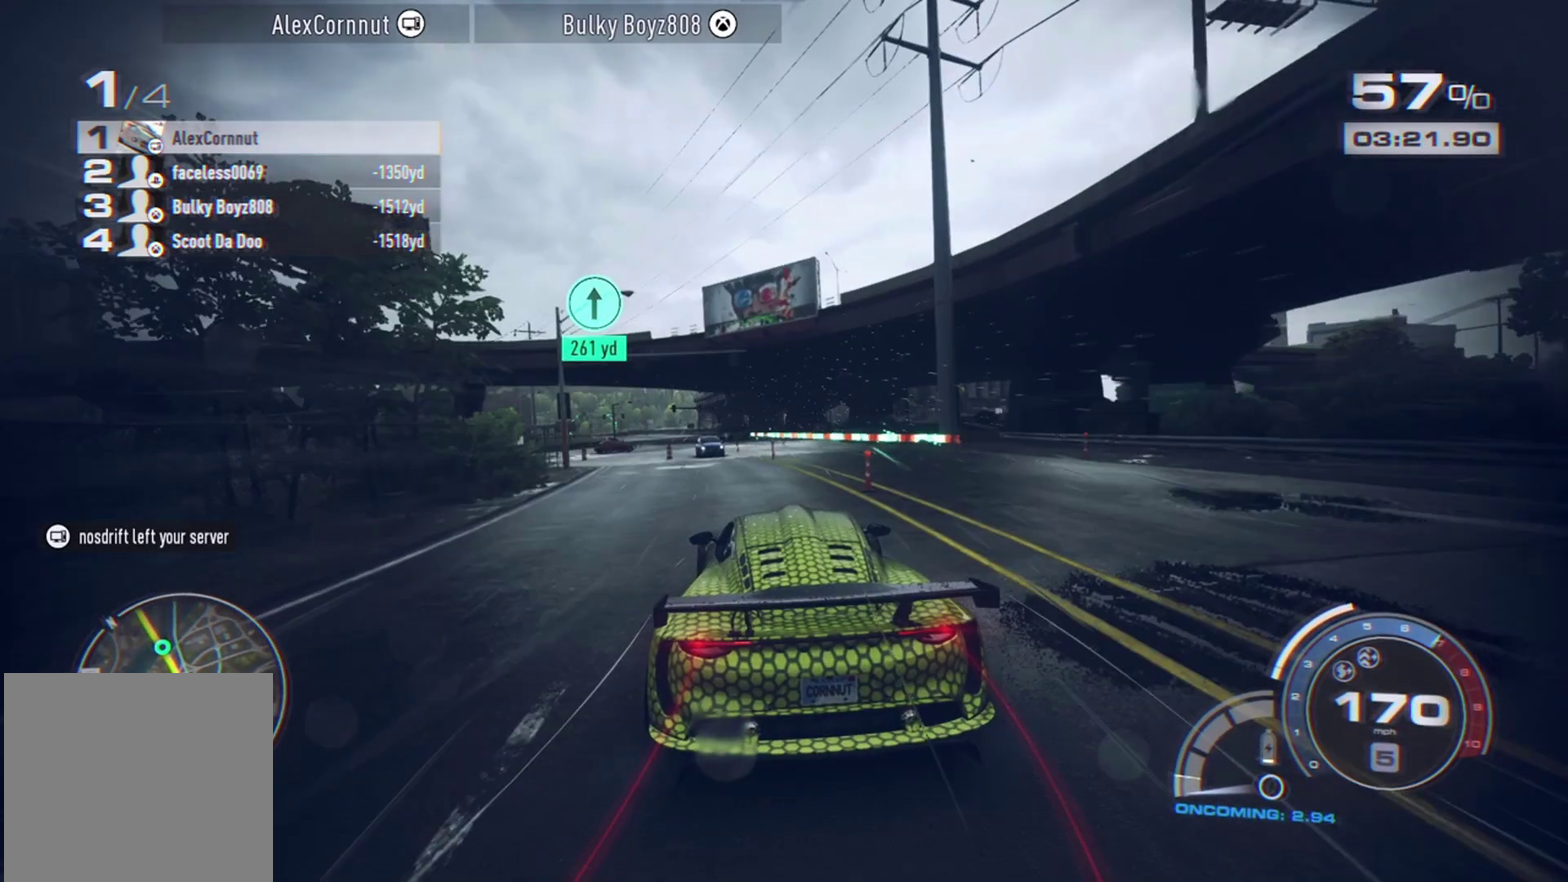
{"dt_ms": 500, "buttons": [], "left_stick": "left", "events": []}
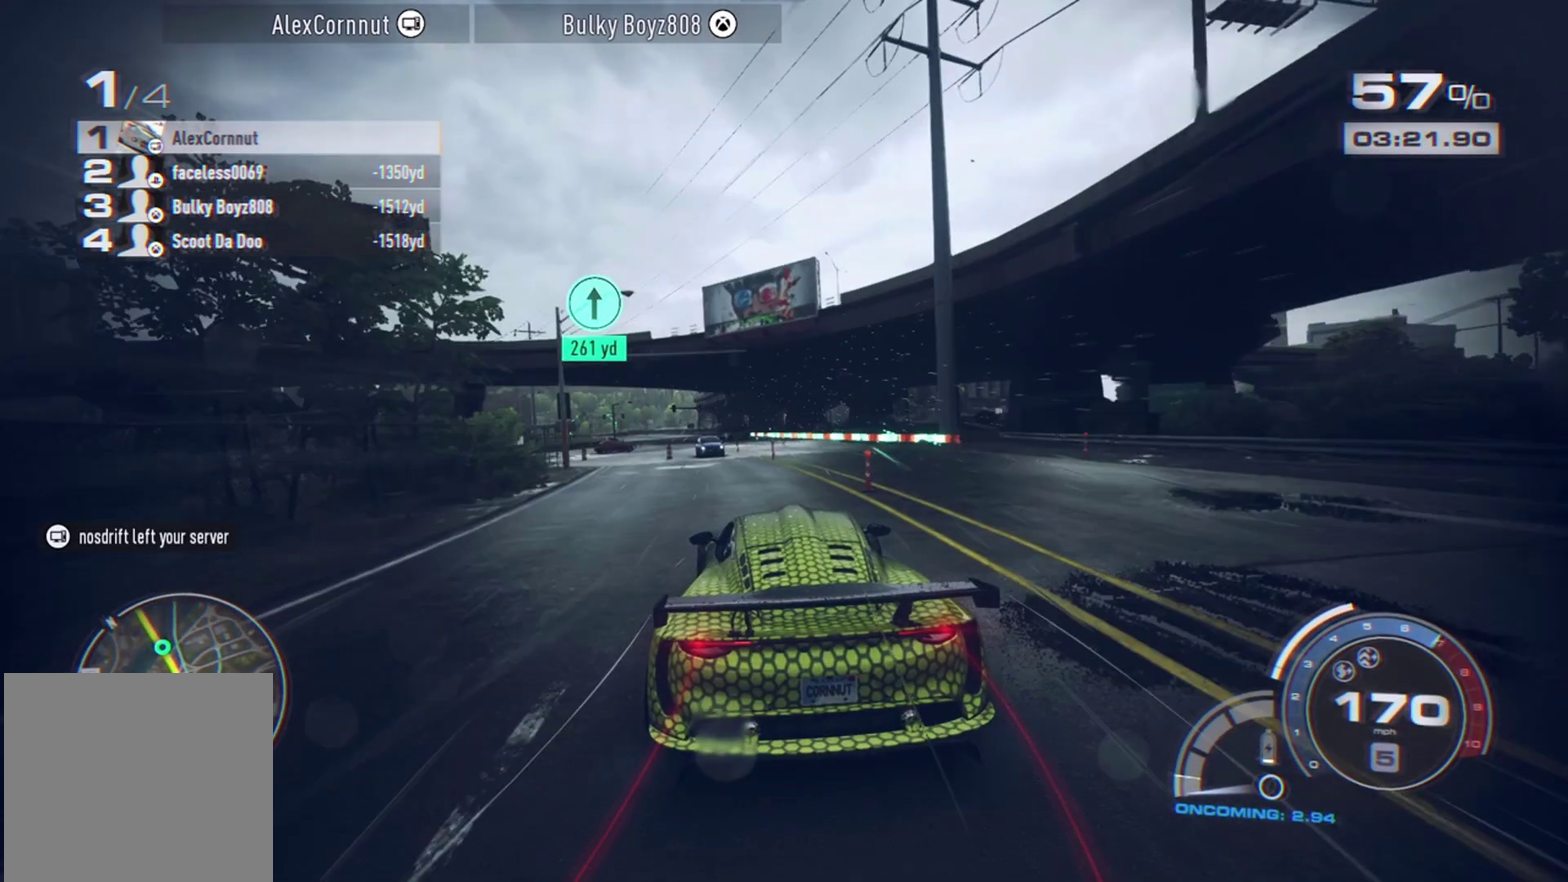
{"dt_ms": 500, "buttons": [], "left_stick": "left", "events": []}
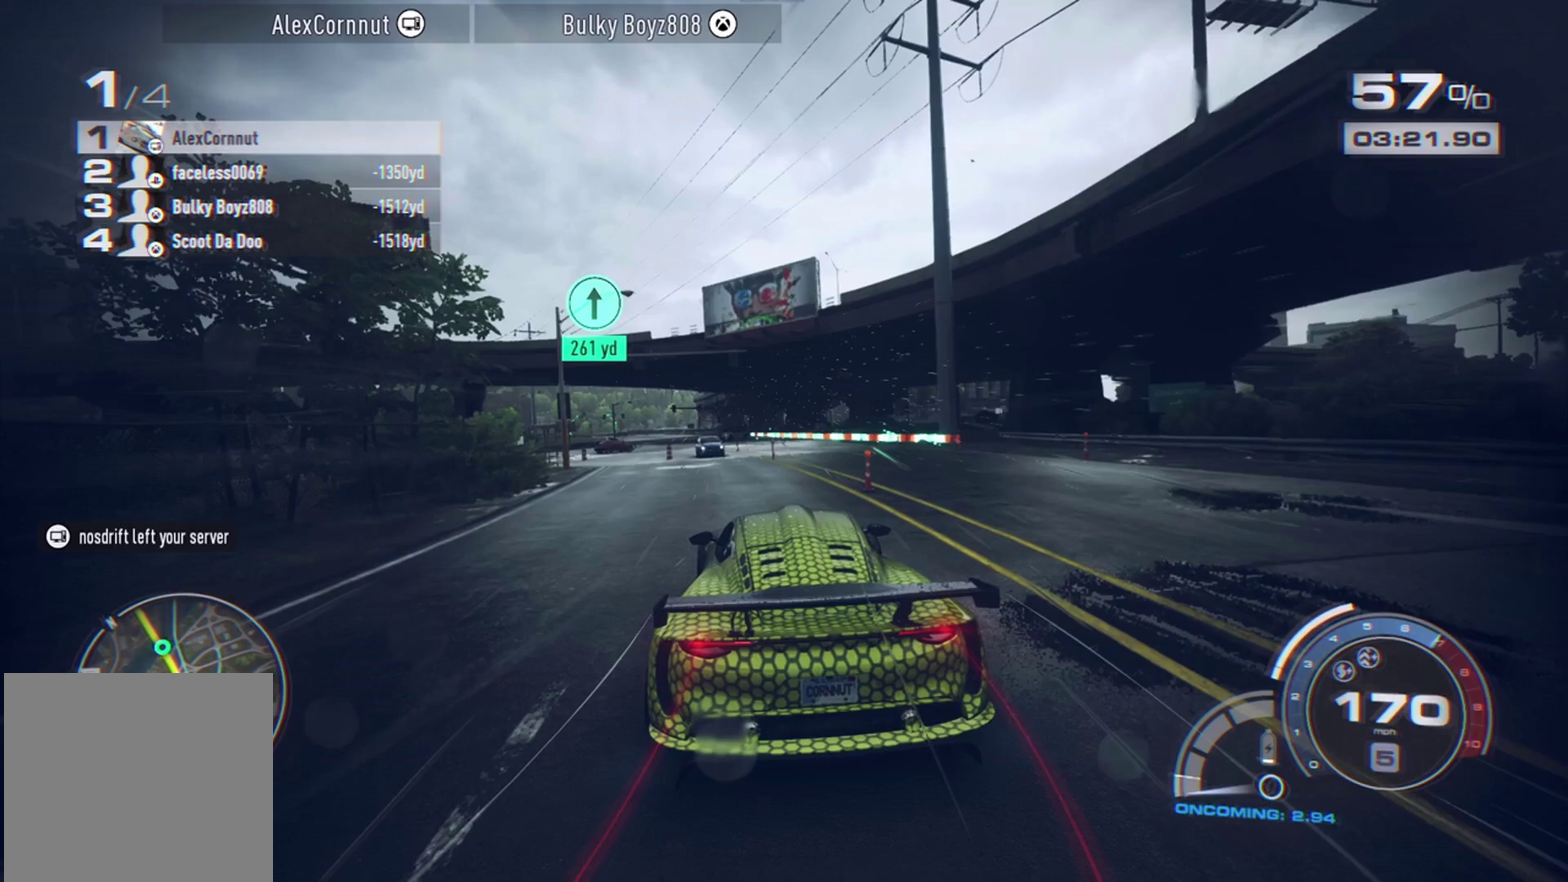
{"dt_ms": 500, "buttons": [], "left_stick": "left", "events": []}
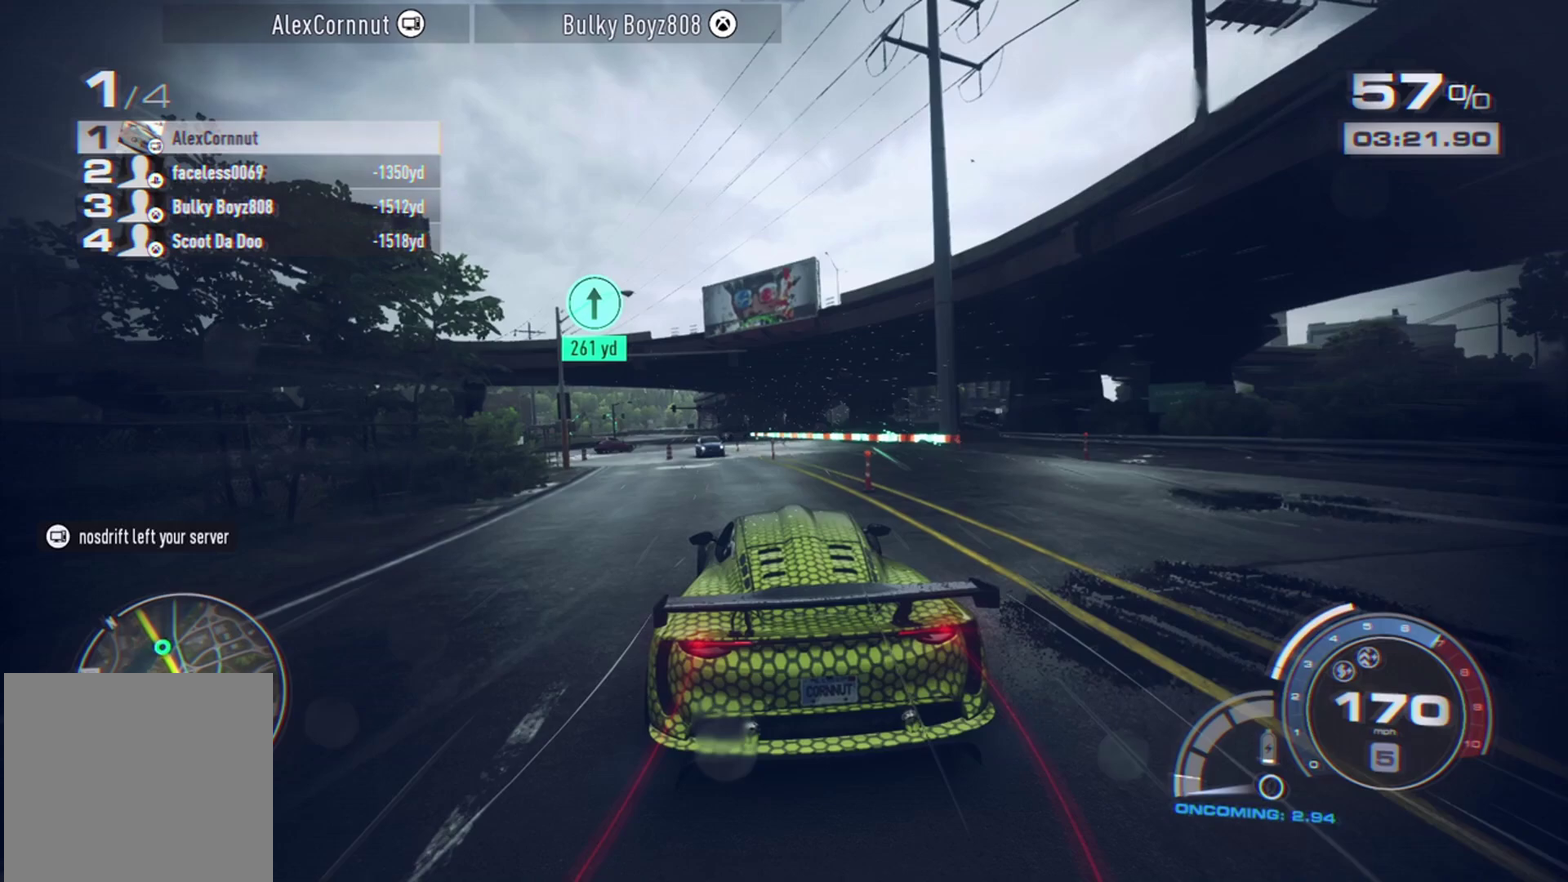
{"dt_ms": 500, "buttons": [], "left_stick": "left", "events": []}
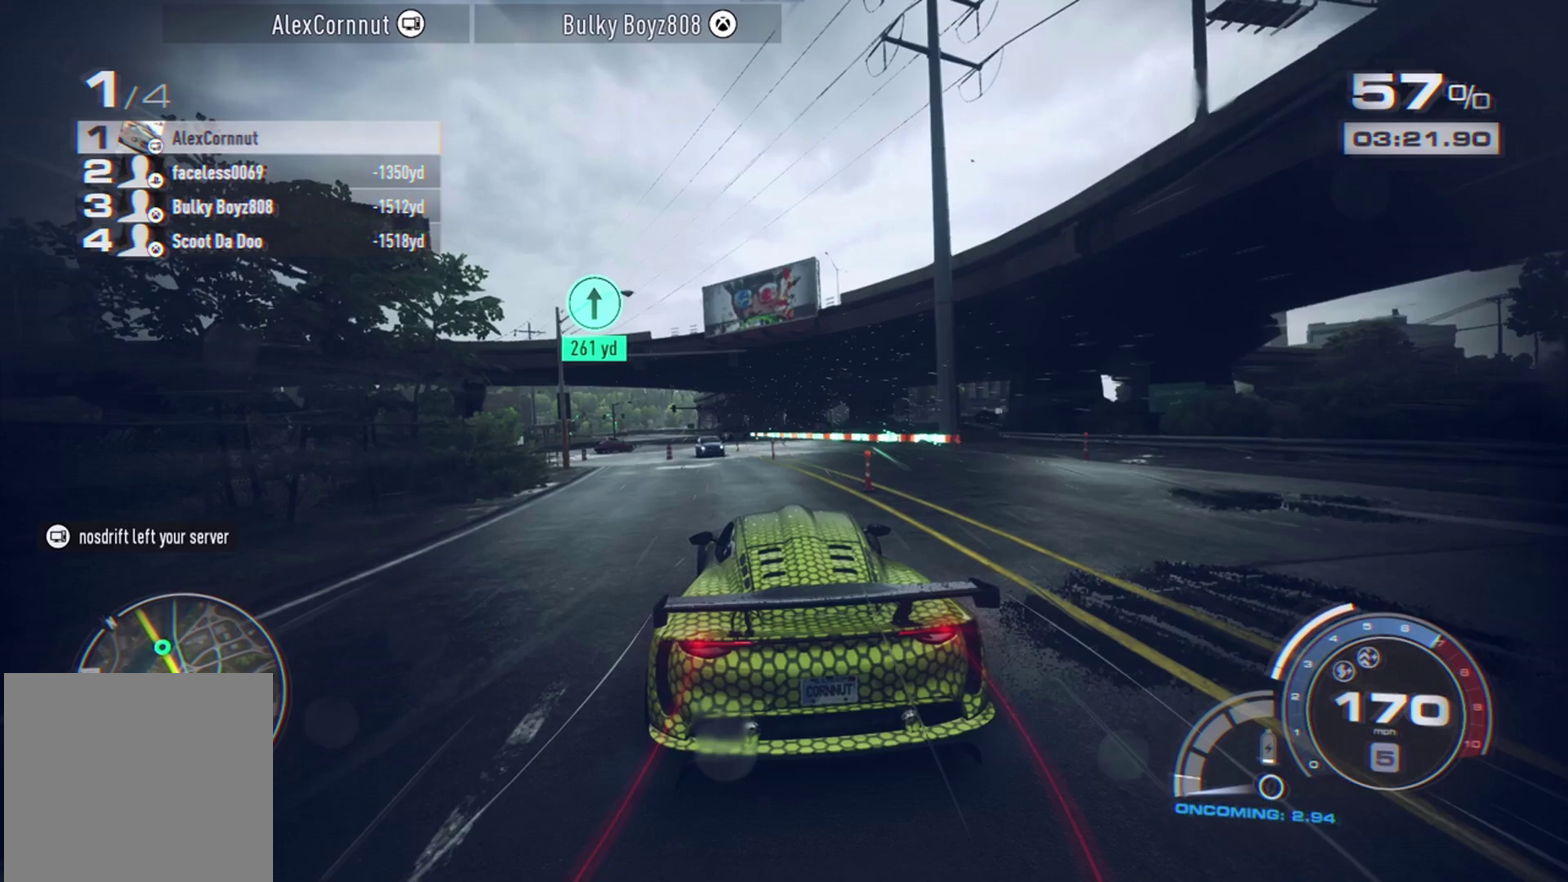
{"dt_ms": 500, "buttons": [], "left_stick": "left", "events": []}
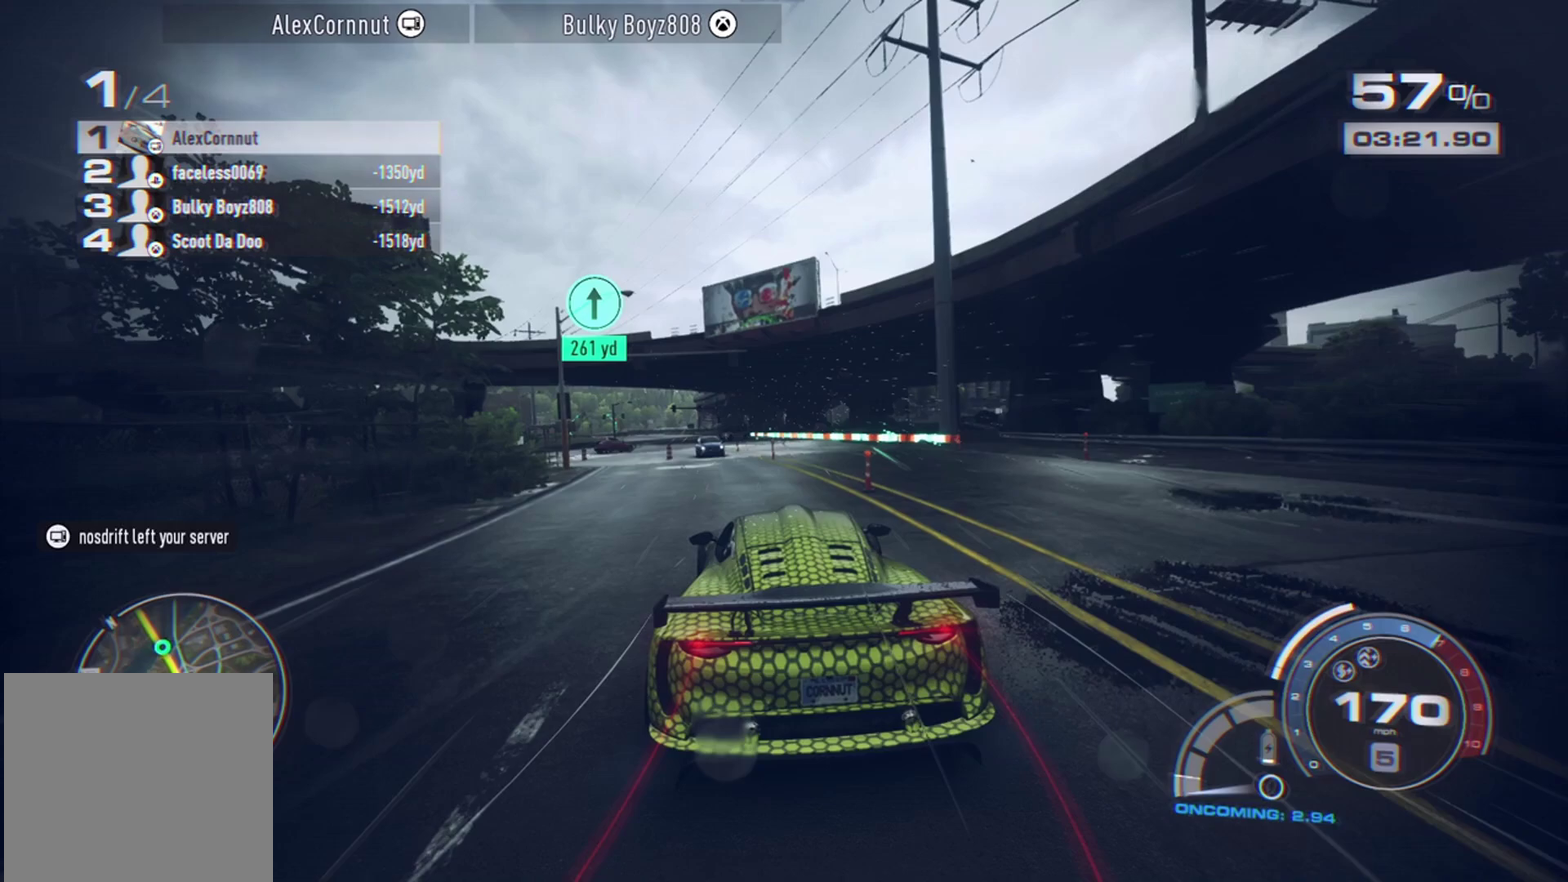
{"dt_ms": 500, "buttons": [], "left_stick": "left", "events": []}
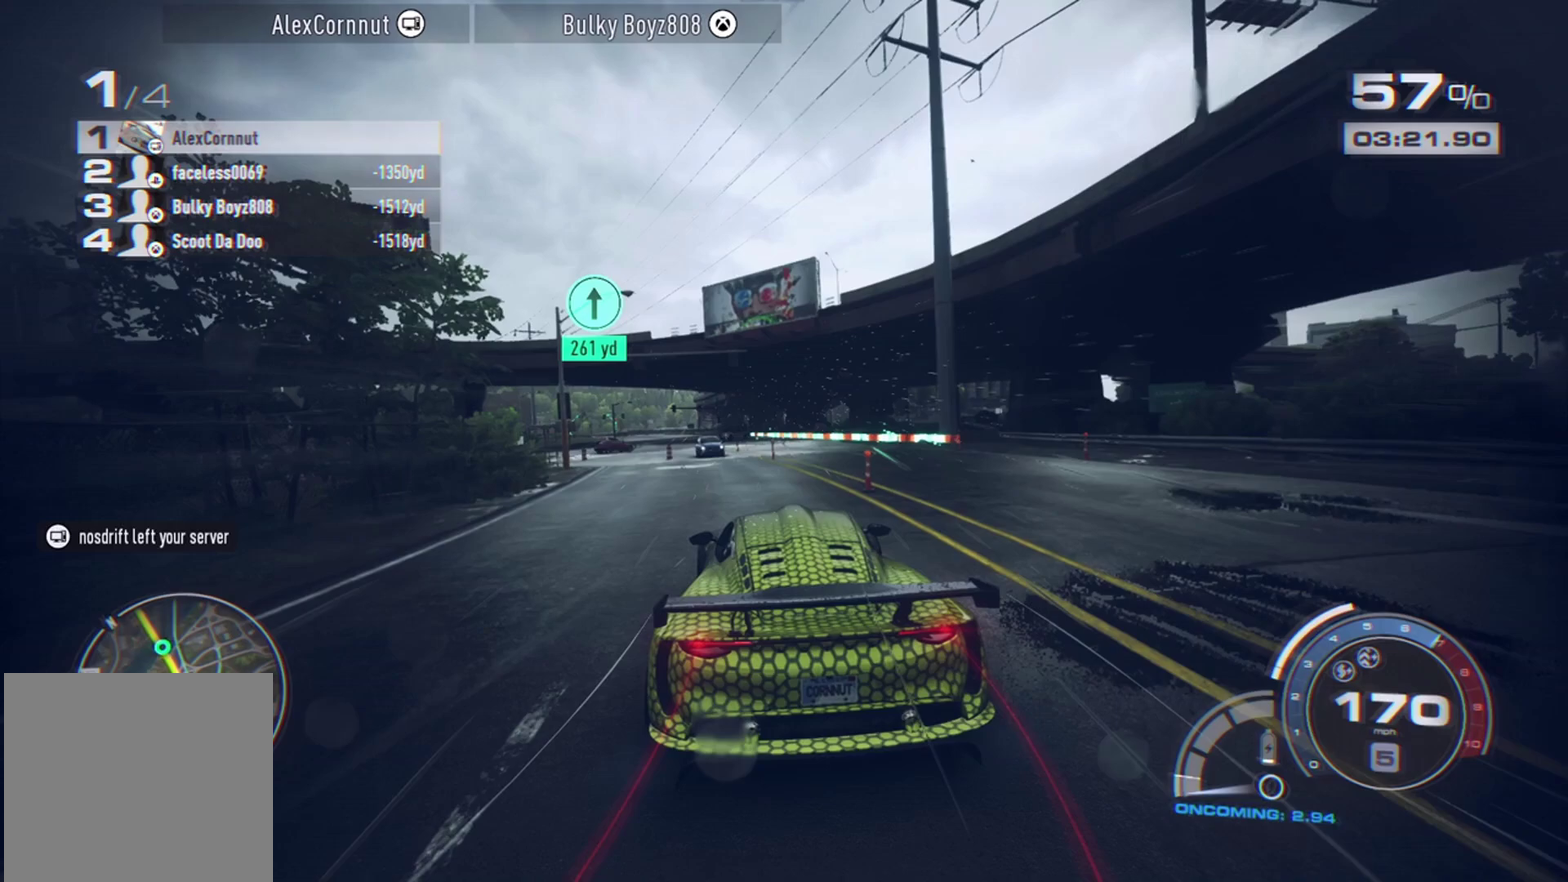
{"dt_ms": 500, "buttons": [], "left_stick": "left", "events": []}
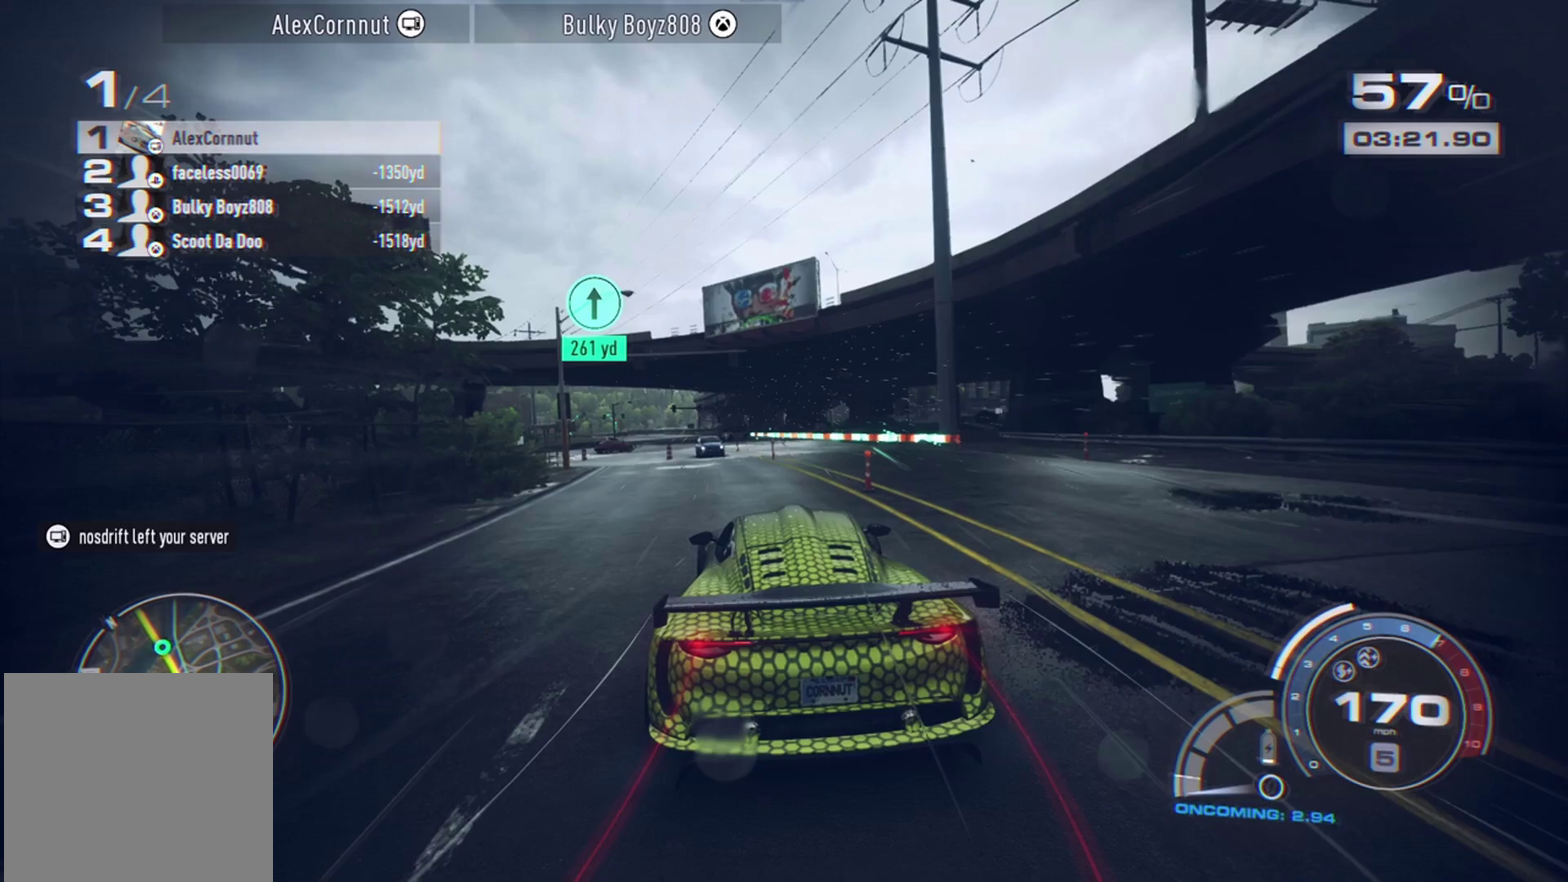
{"dt_ms": 500, "buttons": [], "left_stick": "left", "events": []}
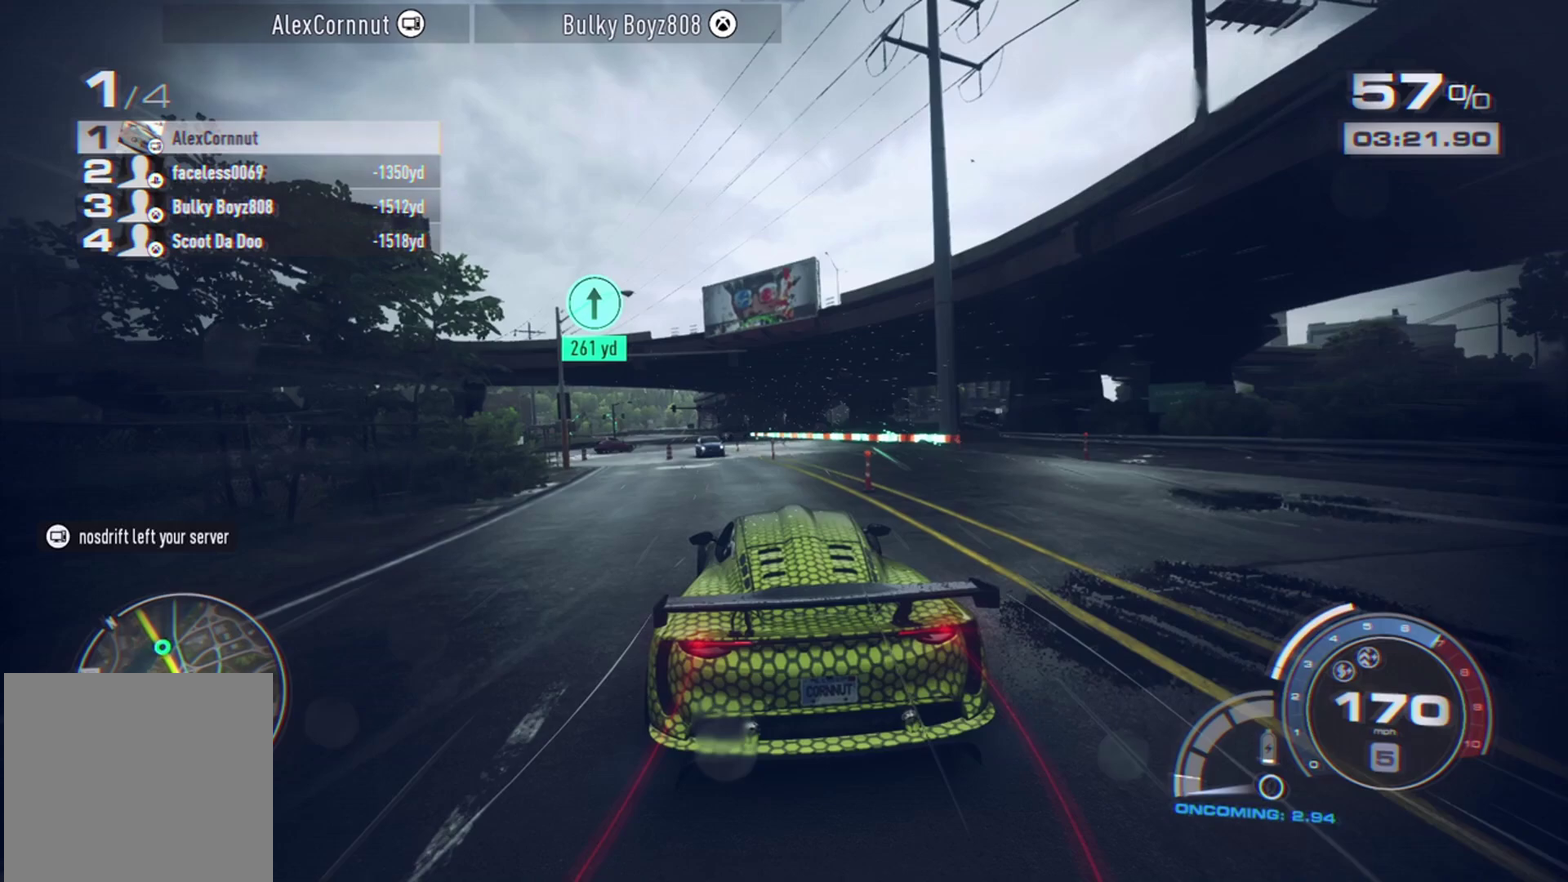
{"dt_ms": 500, "buttons": [], "left_stick": "left", "events": []}
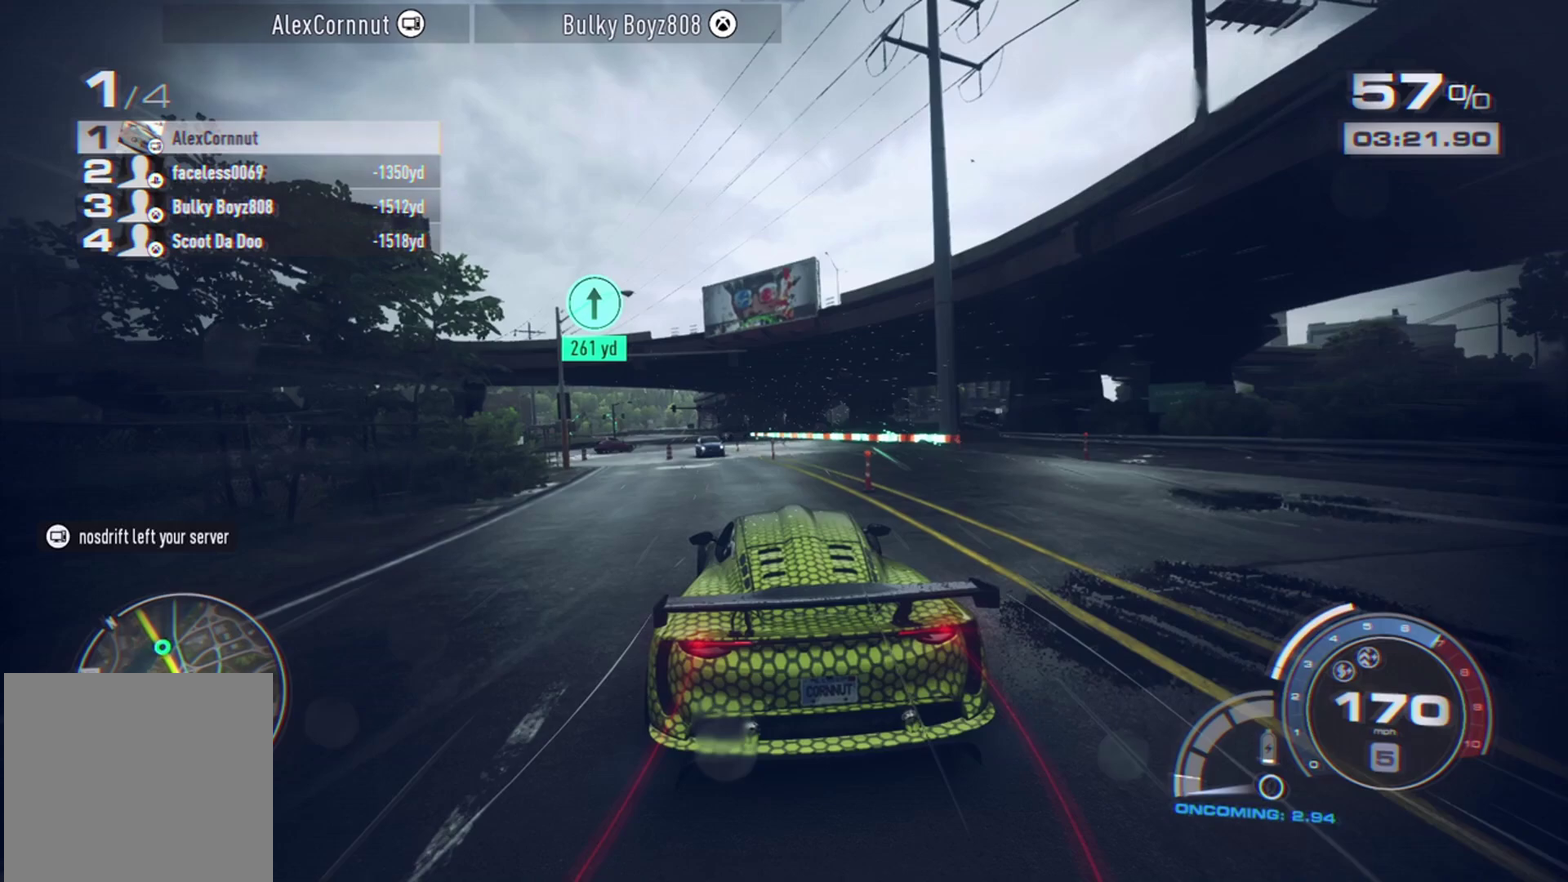
{"dt_ms": 500, "buttons": [], "left_stick": "left", "events": []}
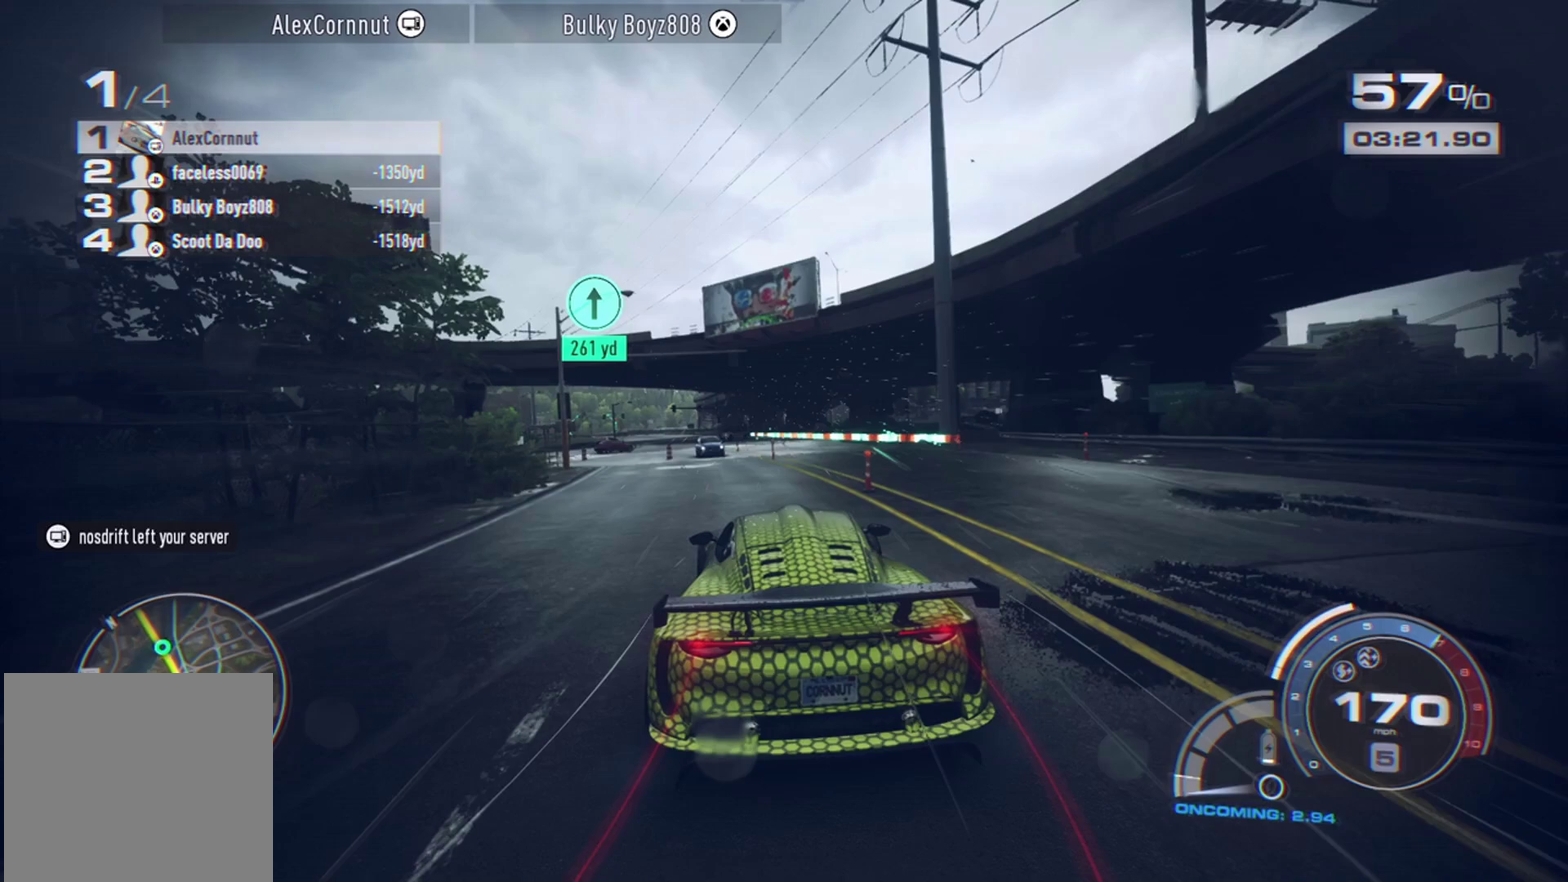
{"dt_ms": 500, "buttons": [], "left_stick": "left", "events": []}
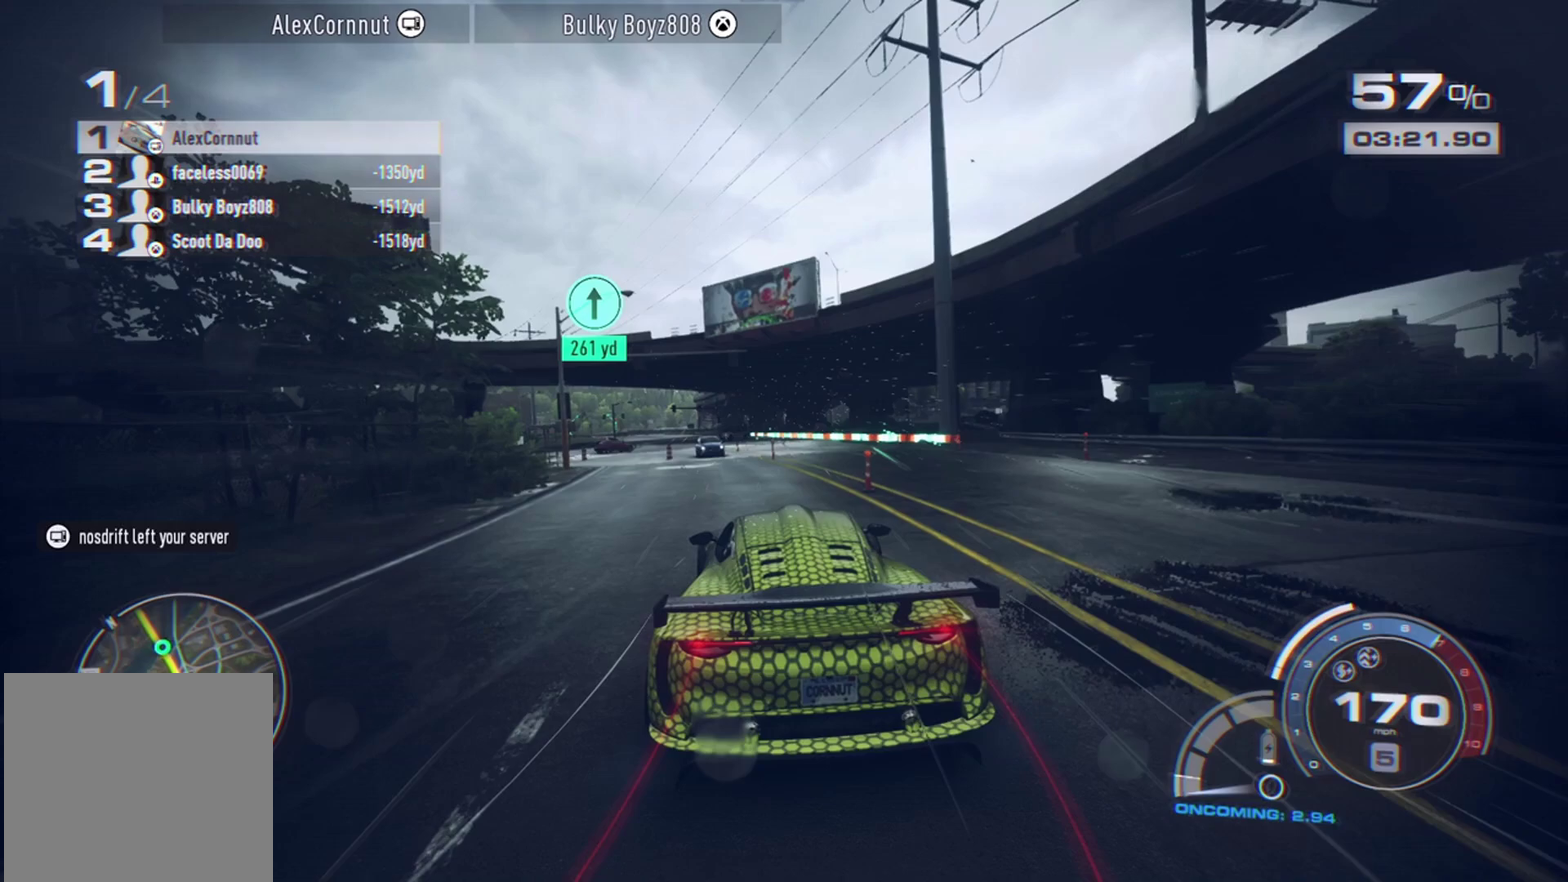
{"dt_ms": 500, "buttons": [], "left_stick": "left", "events": []}
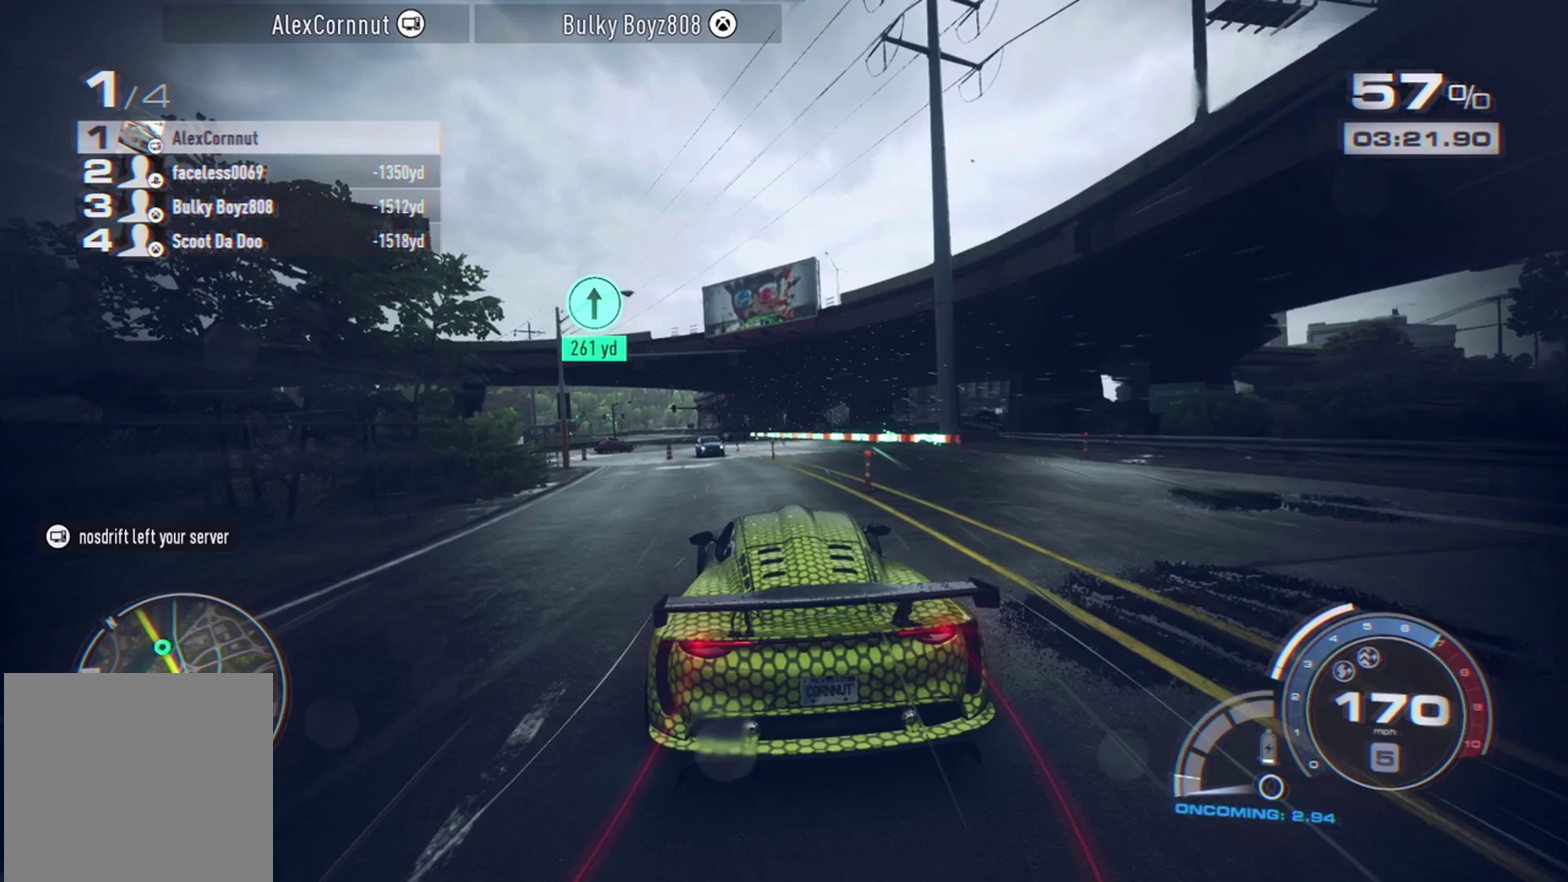
{"dt_ms": 500, "buttons": [], "left_stick": "left", "events": []}
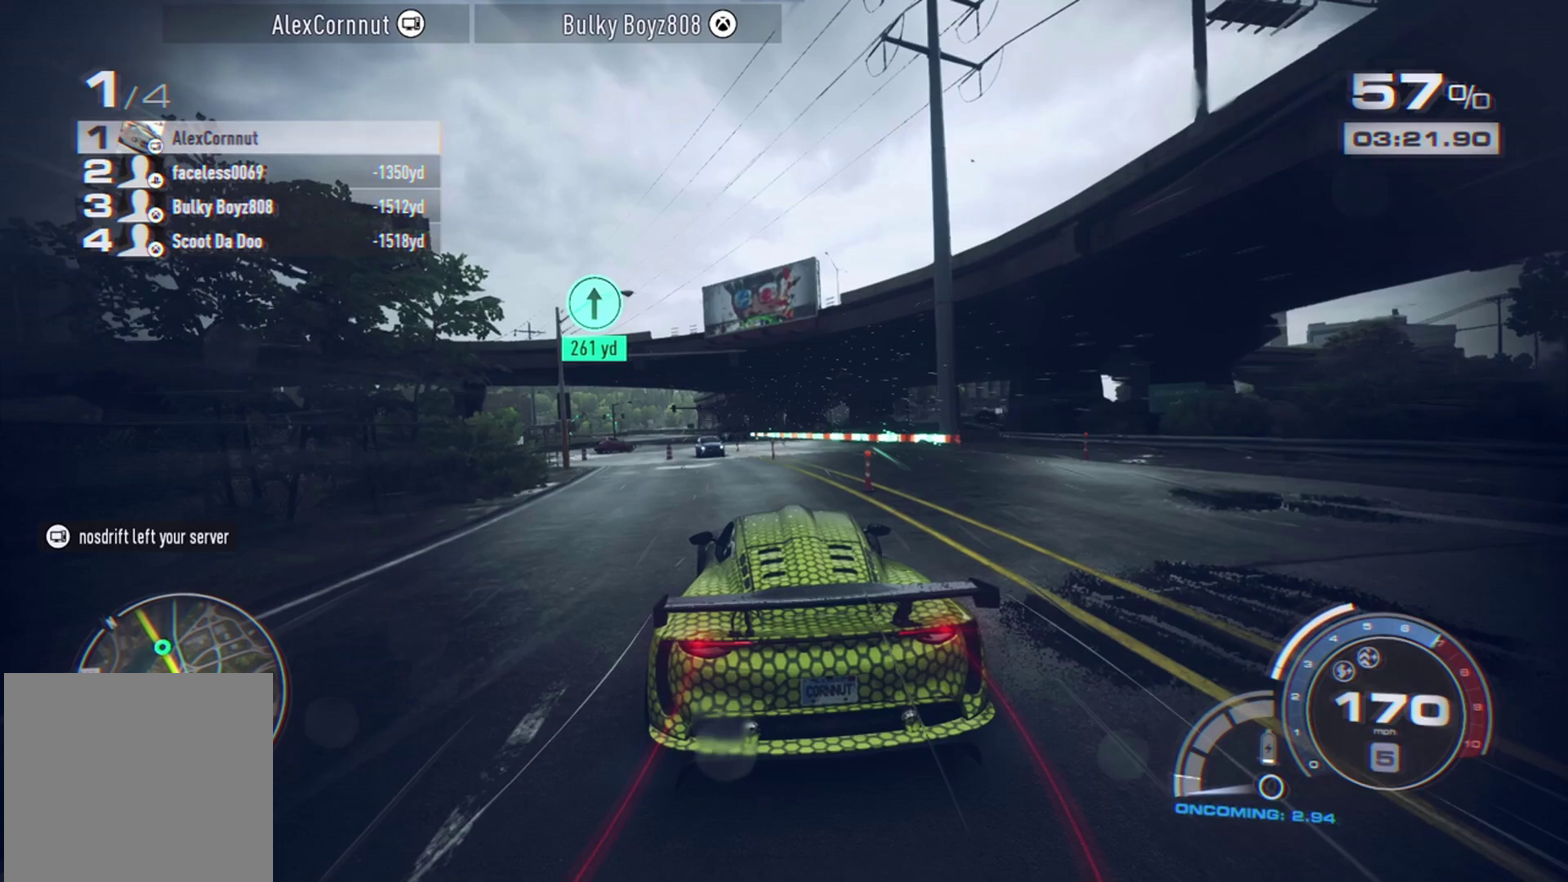
{"dt_ms": 500, "buttons": [], "left_stick": "left", "events": []}
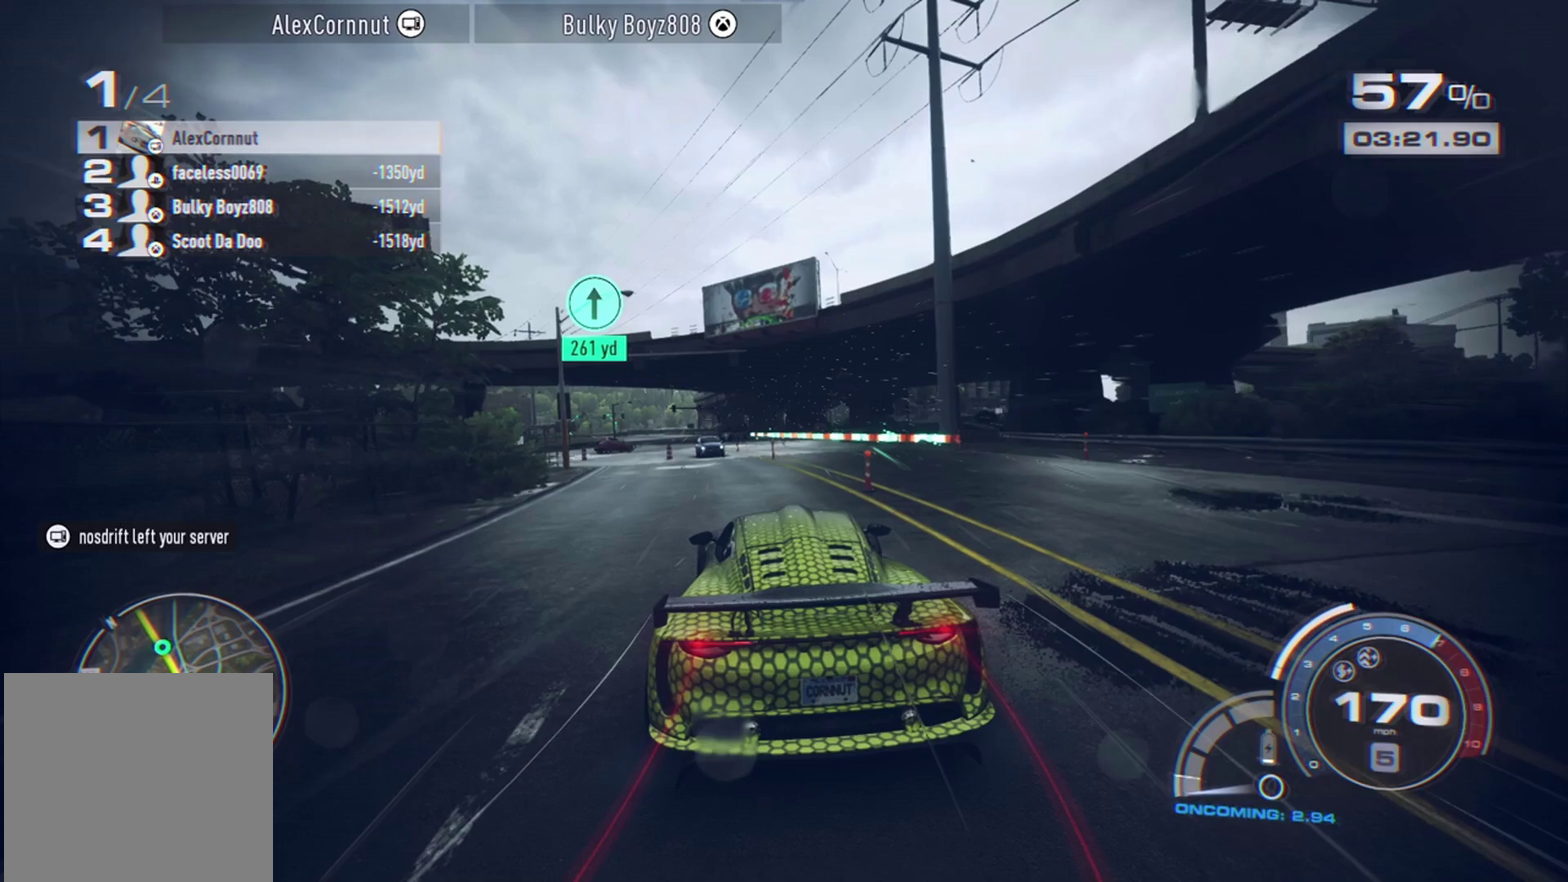
{"dt_ms": 500, "buttons": [], "left_stick": "left", "events": []}
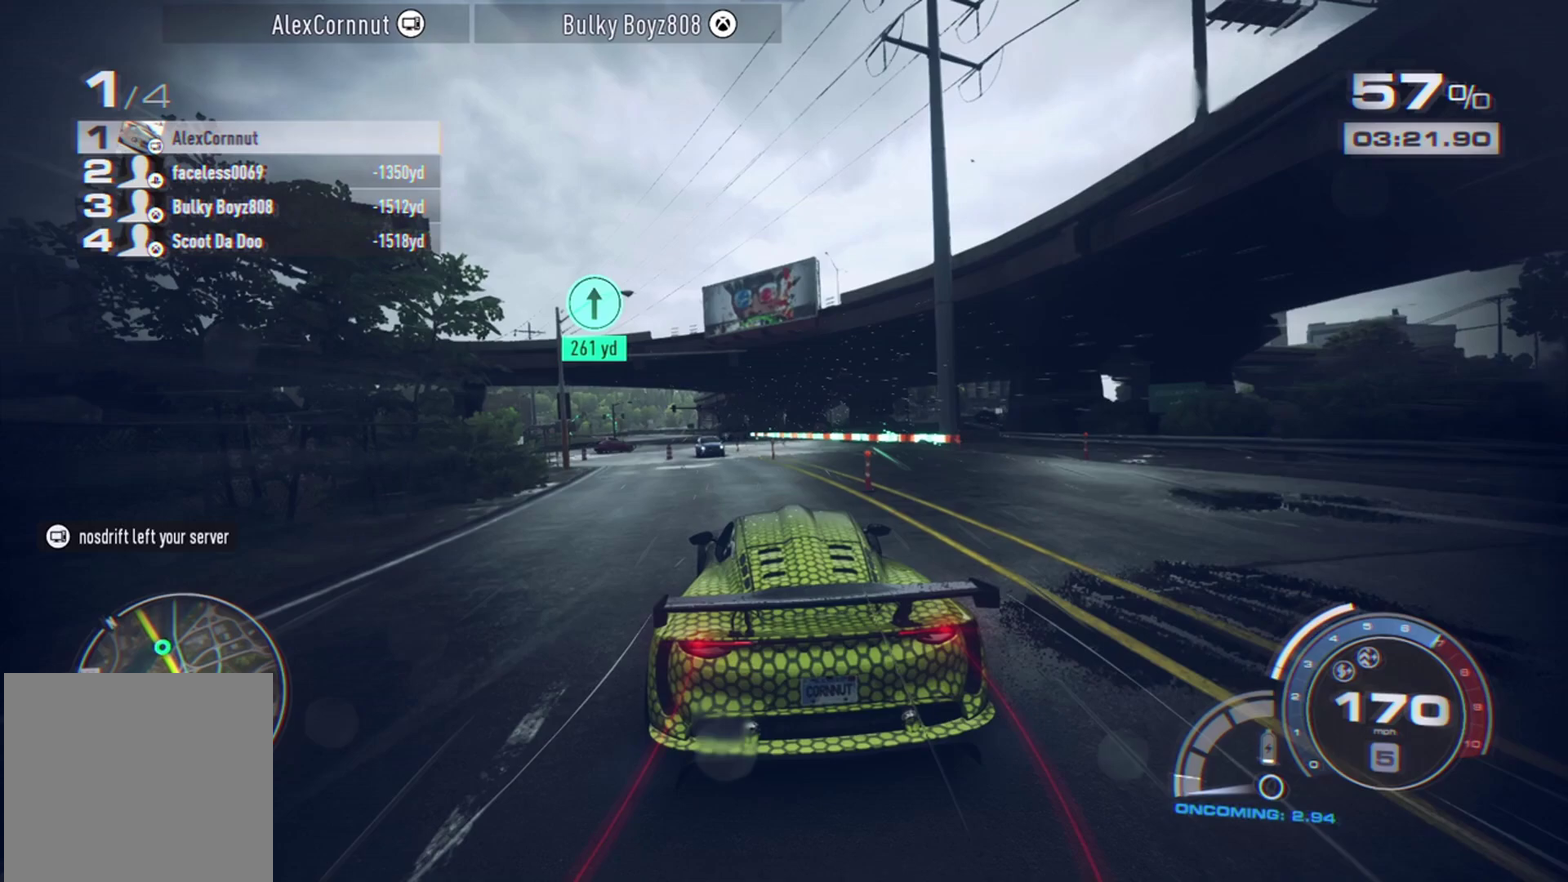
{"dt_ms": 500, "buttons": [], "left_stick": "left", "events": []}
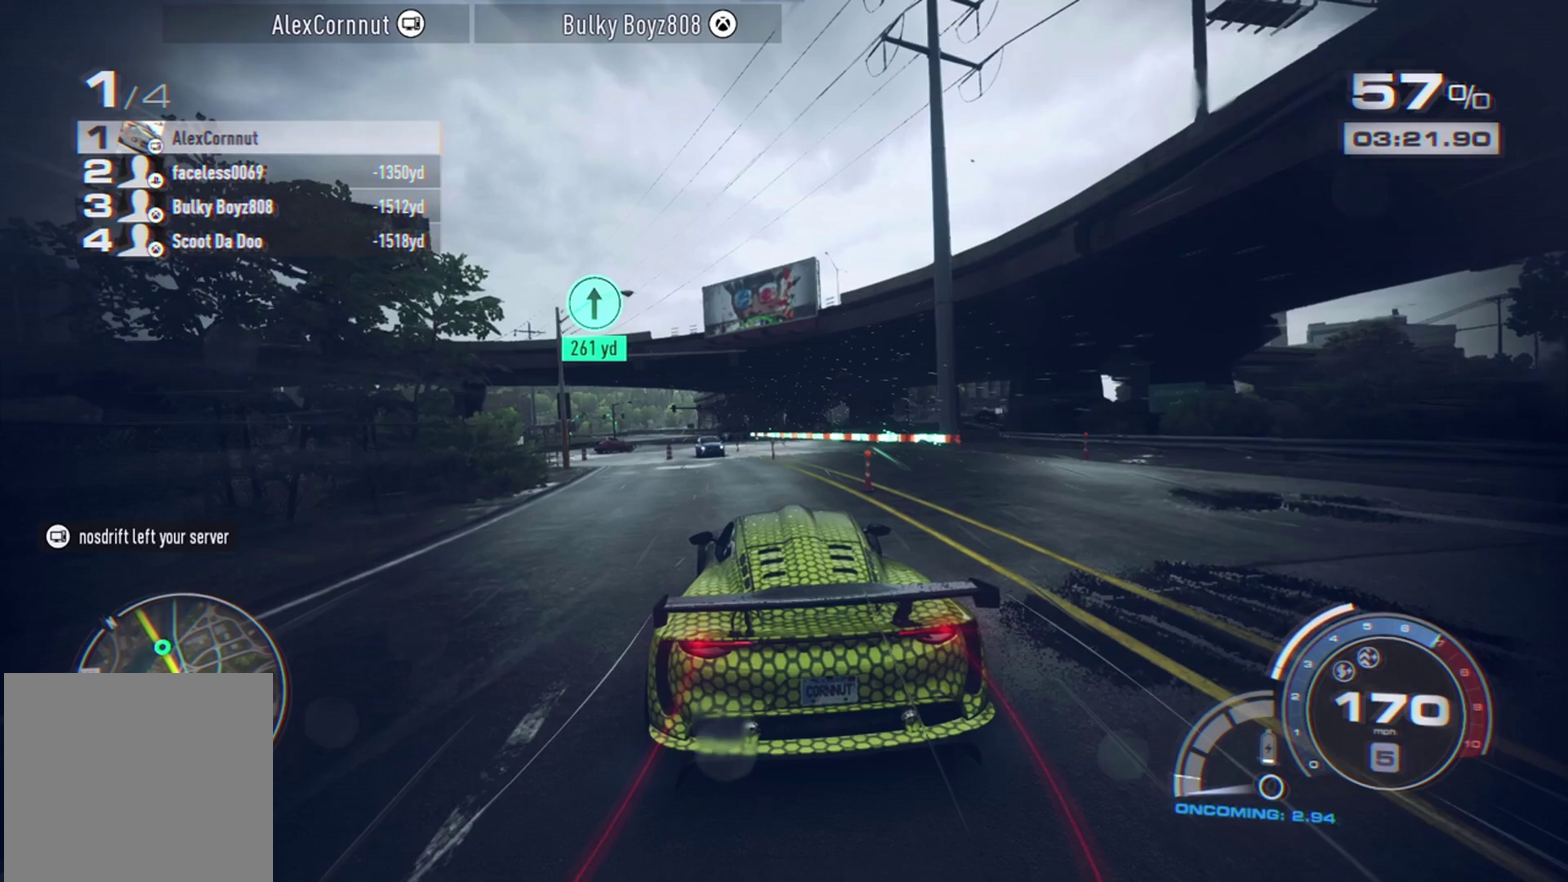
{"dt_ms": 500, "buttons": [], "left_stick": "left", "events": []}